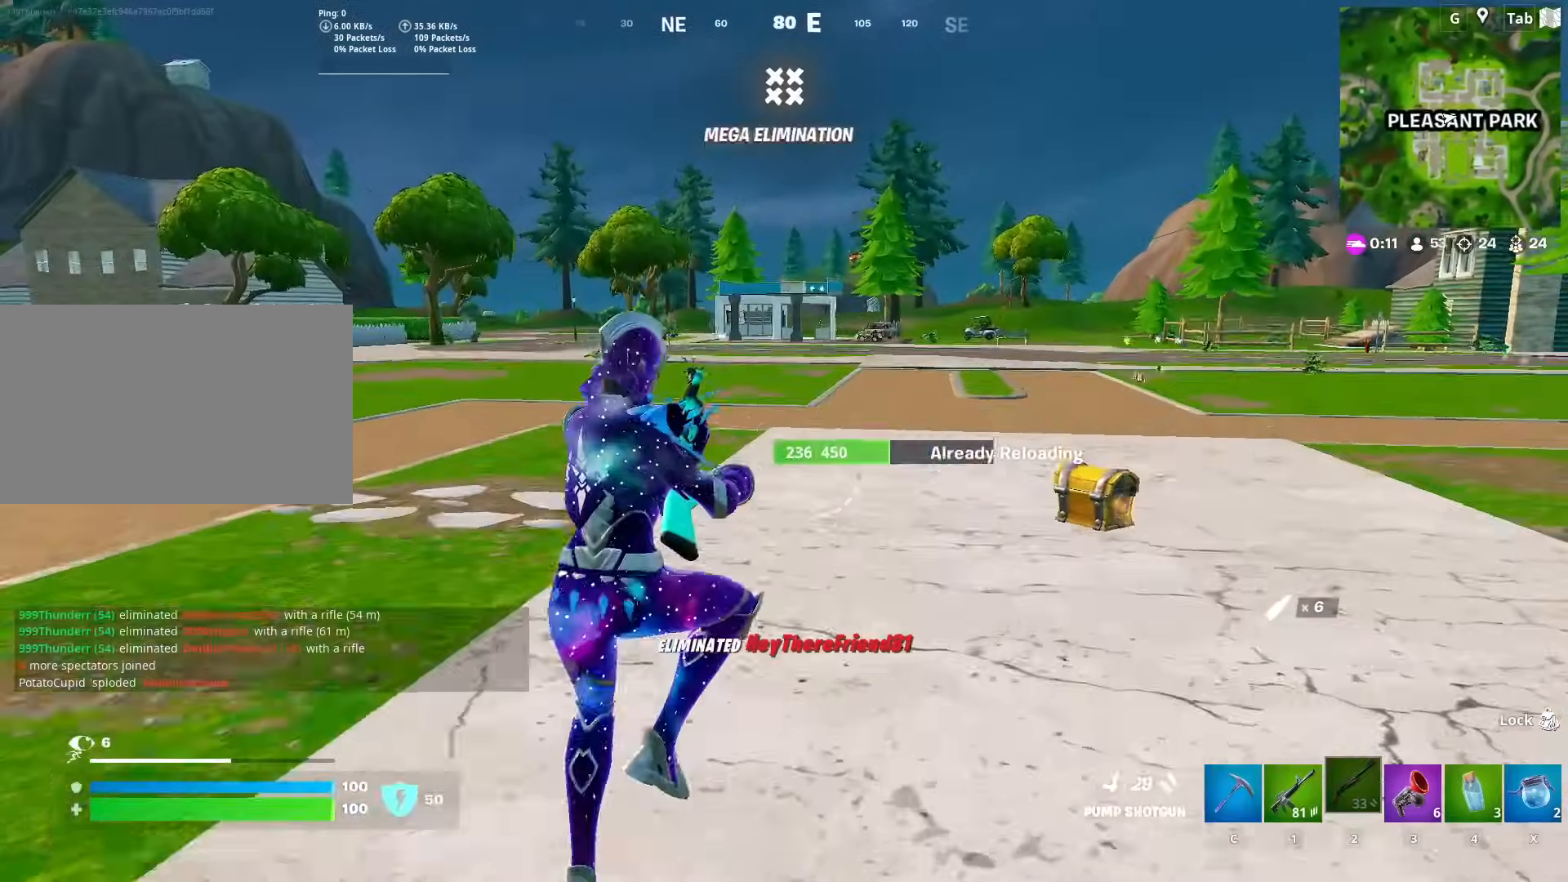
Gameplay with keyboard and mouse; each line is a JSON object with the keys and mouse buttons held at the frame after it. "events" lists presses ("down") and releases ("up") of "1", "2", "3", "4", "5", "a", "alt", "c", "caps_lock", "ctrl", "d", "e", "f", "g", "q", "r", "s", "shift", "space", "t", "tab", "v", "w", "x", "z", "mouse_left", "mouse_wheel" and "mouse_right" between this image and that frame as [ms after this image, input, new state], when the widget could be followed in between. "mouse_left", "mouse_wheel", "mouse_right" = the "left", "wheel", "right" buttons of the "mouse" list. No other keys are recorded. "wheel" means that the mouse wheel is clicked or scrolled. "mouse_move" is the direction in which the mouse moves at that frame (one of eight, or "still"), when it could be read.
{"keys": ["c", "w"], "mouse": [], "mouse_move": "right", "events": [[150, "space", "up"], [284, "d", "up"], [434, "c", "down"]]}
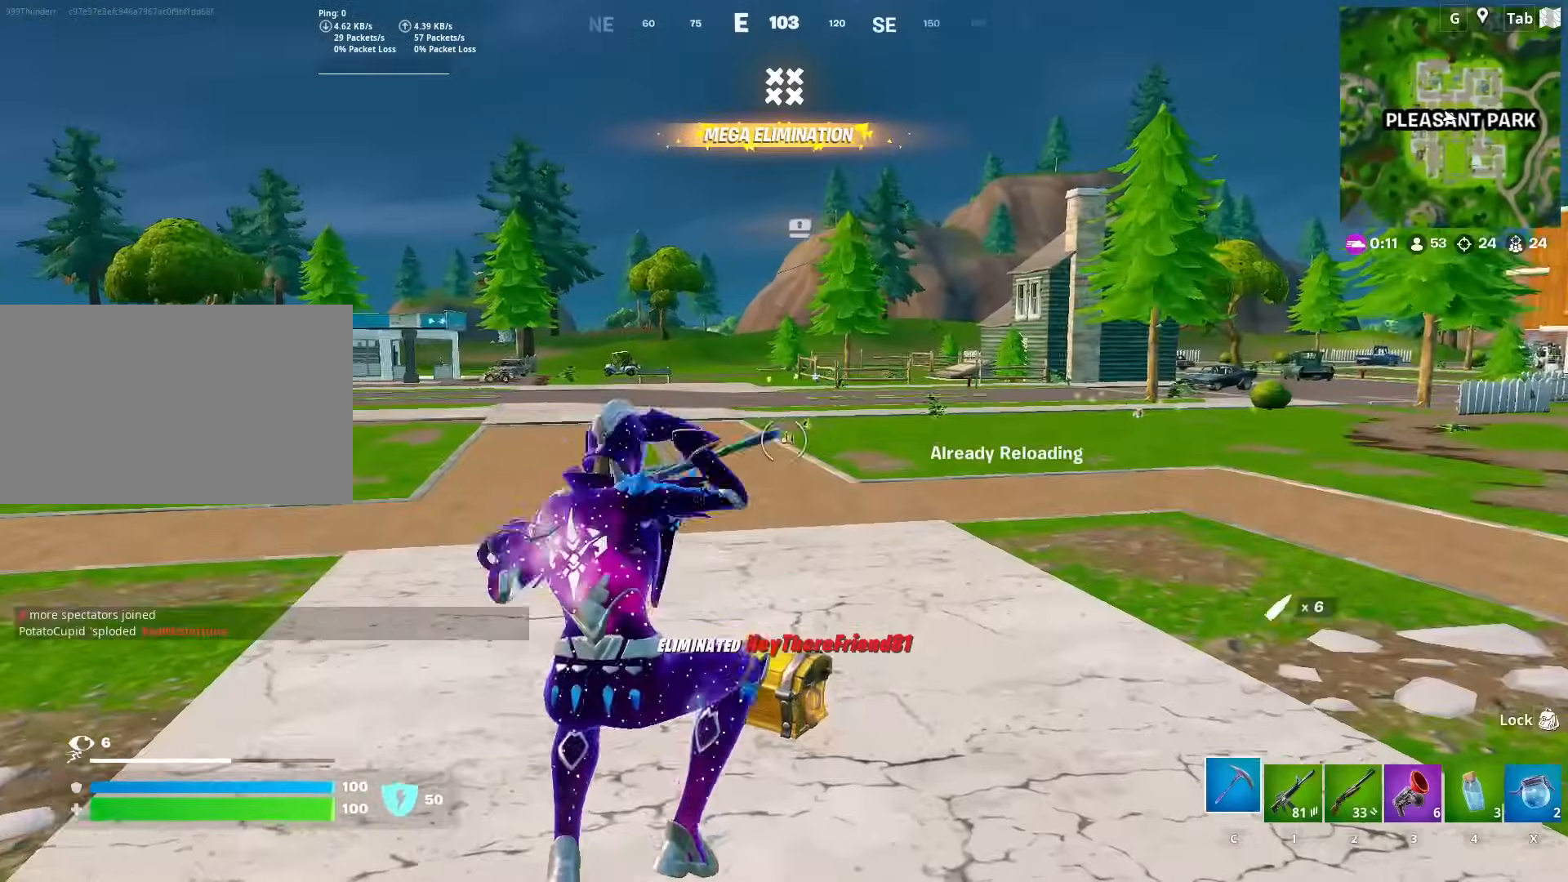
{"keys": ["w"], "mouse": [], "mouse_move": "still", "events": [[66, "c", "up"]]}
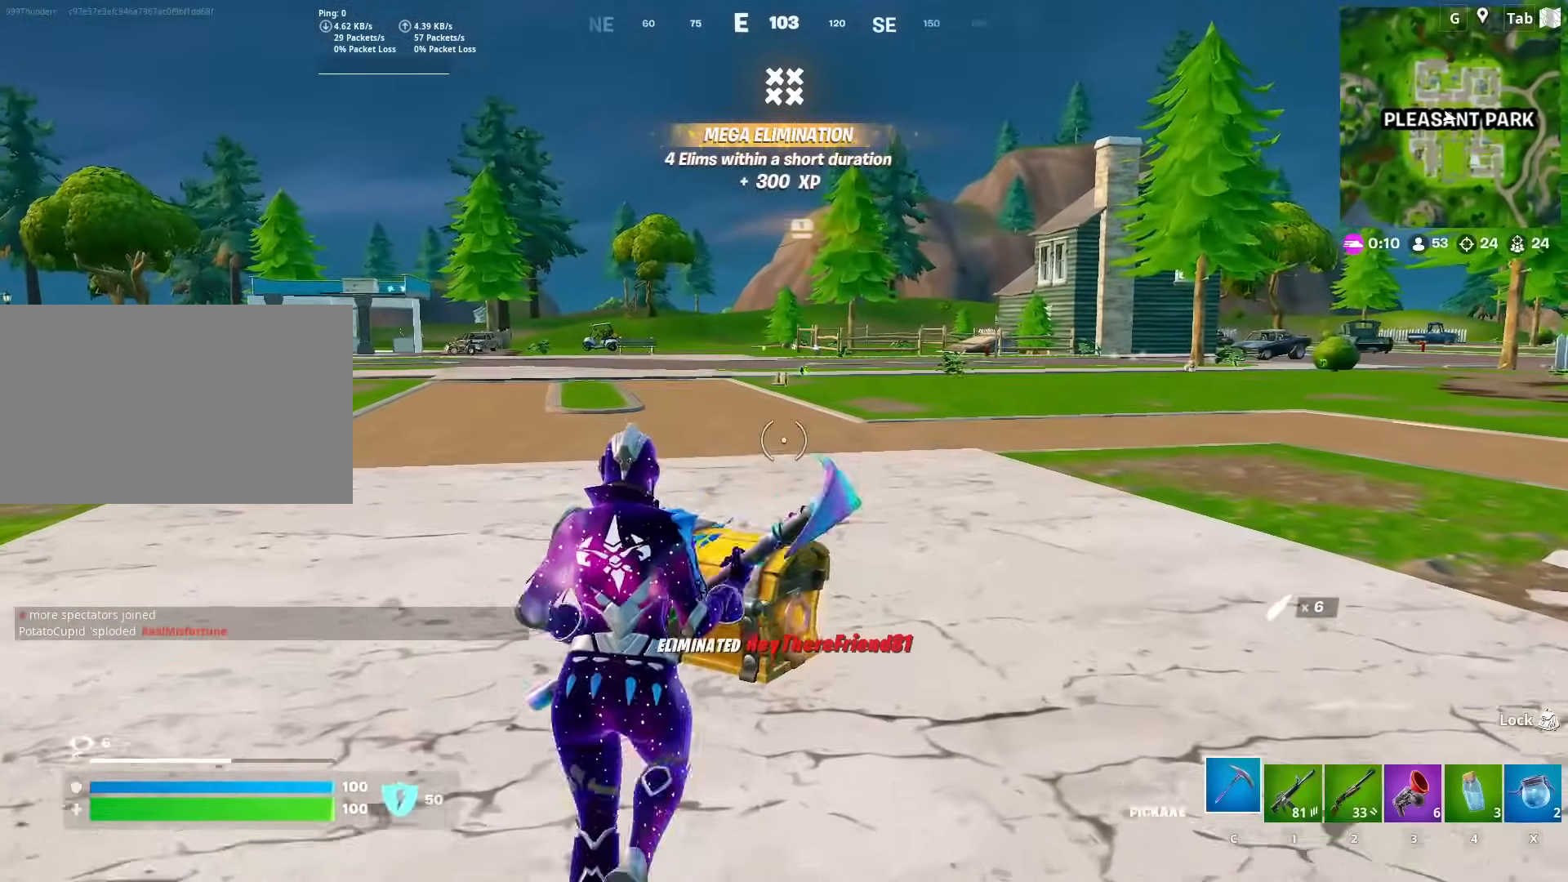
{"keys": [], "mouse": [], "mouse_move": "still", "events": [[267, "shift", "down"], [317, "d", "down"], [317, "w", "up"], [417, "shift", "up"], [467, "d", "up"]]}
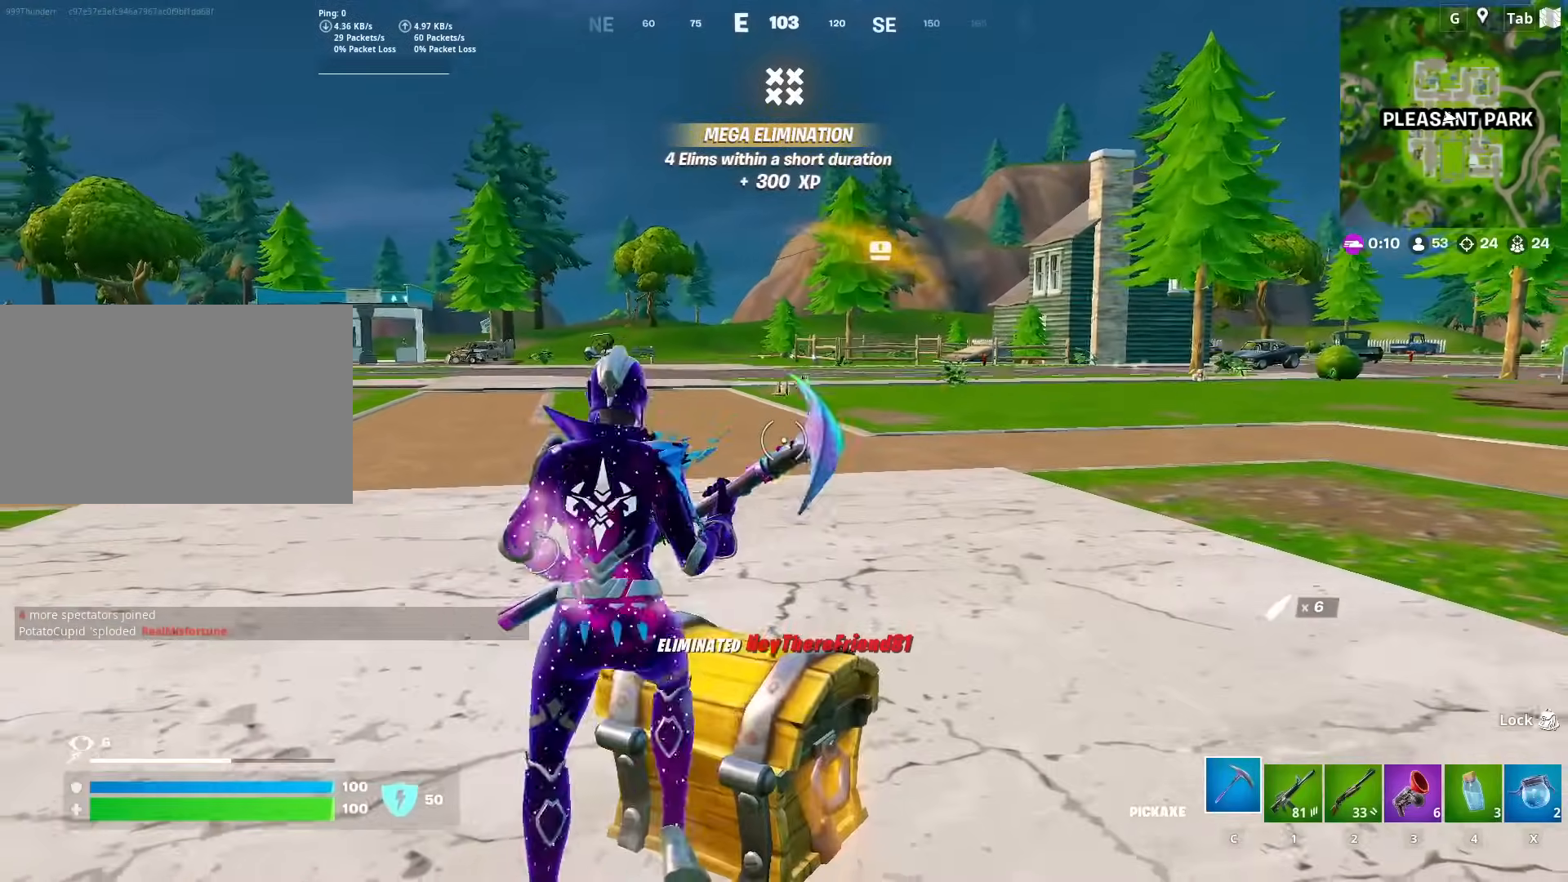
{"keys": [], "mouse": [], "mouse_move": "still", "events": [[150, "mouse_wheel", "down"], [333, "mouse_wheel", "up"]]}
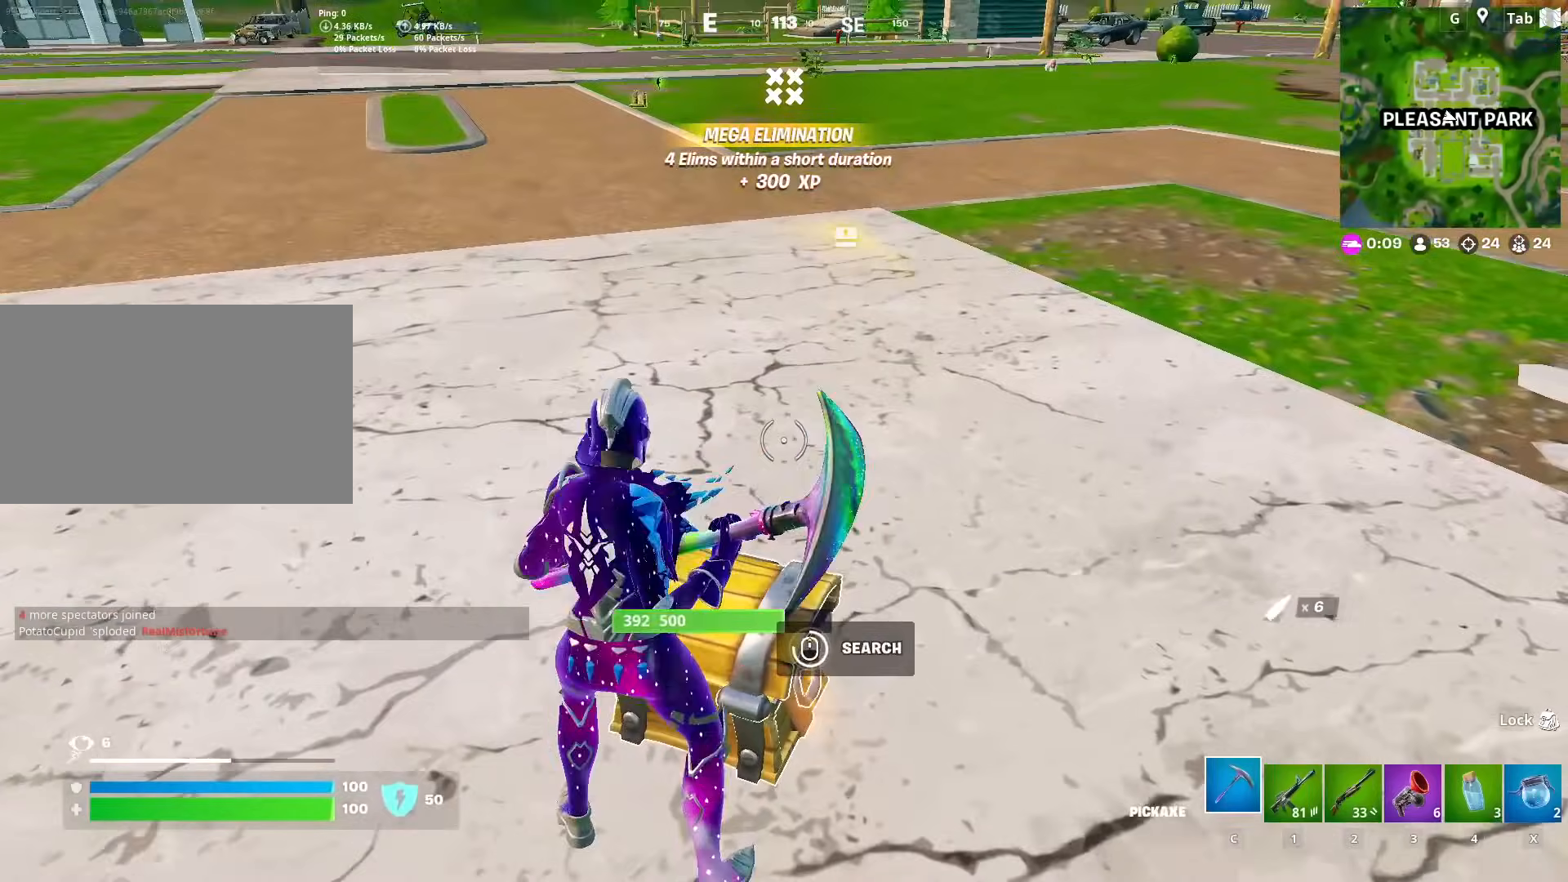
{"keys": ["d"], "mouse": [], "mouse_move": "down-right", "events": [[250, "s", "down"], [301, "d", "down"], [301, "mouse_wheel", "down"], [401, "s", "up"], [451, "mouse_wheel", "up"]]}
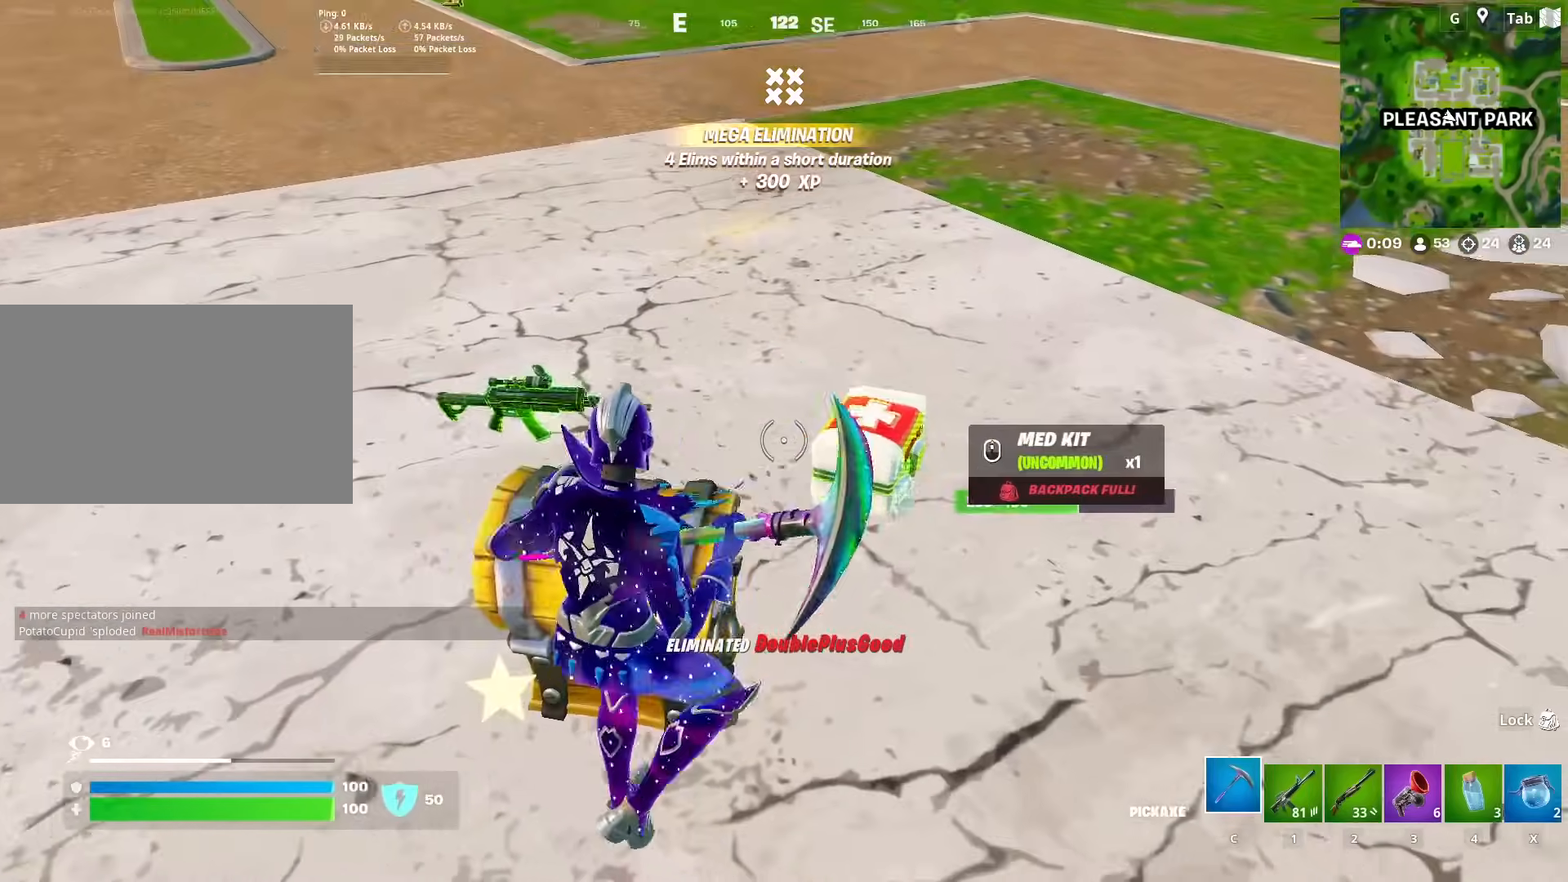
{"keys": ["w"], "mouse": [], "mouse_move": "up-left", "events": [[33, "w", "down"], [183, "2", "down"], [317, "2", "up"], [467, "d", "up"]]}
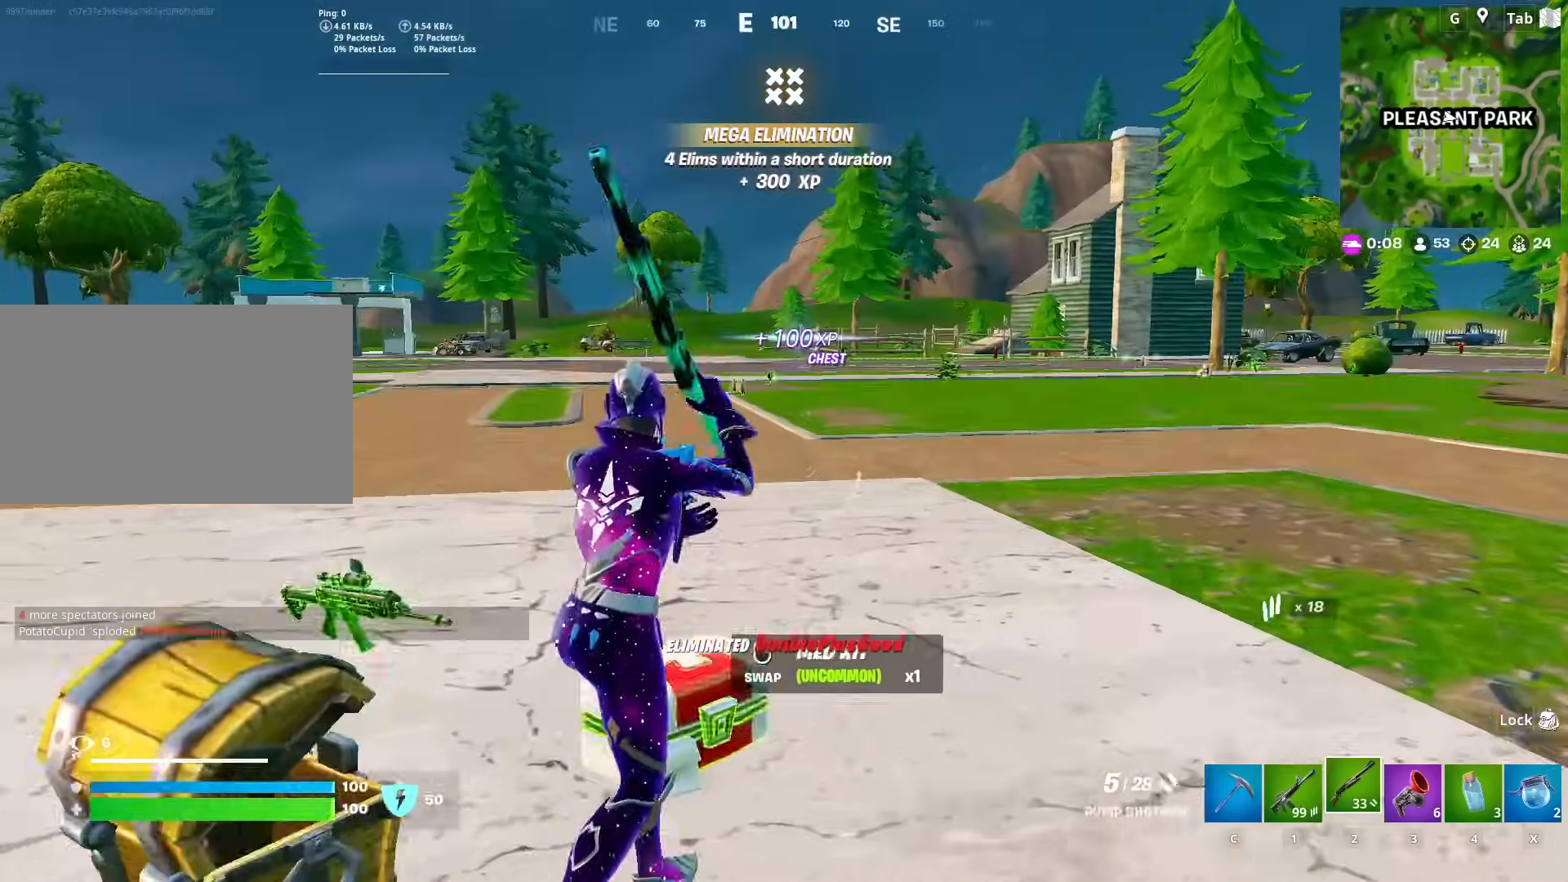
{"keys": ["a", "w"], "mouse": [], "mouse_move": "still", "events": [[17, "space", "down"], [50, "r", "down"], [150, "r", "up"], [150, "space", "up"], [200, "a", "down"], [250, "r", "down"], [334, "r", "up"]]}
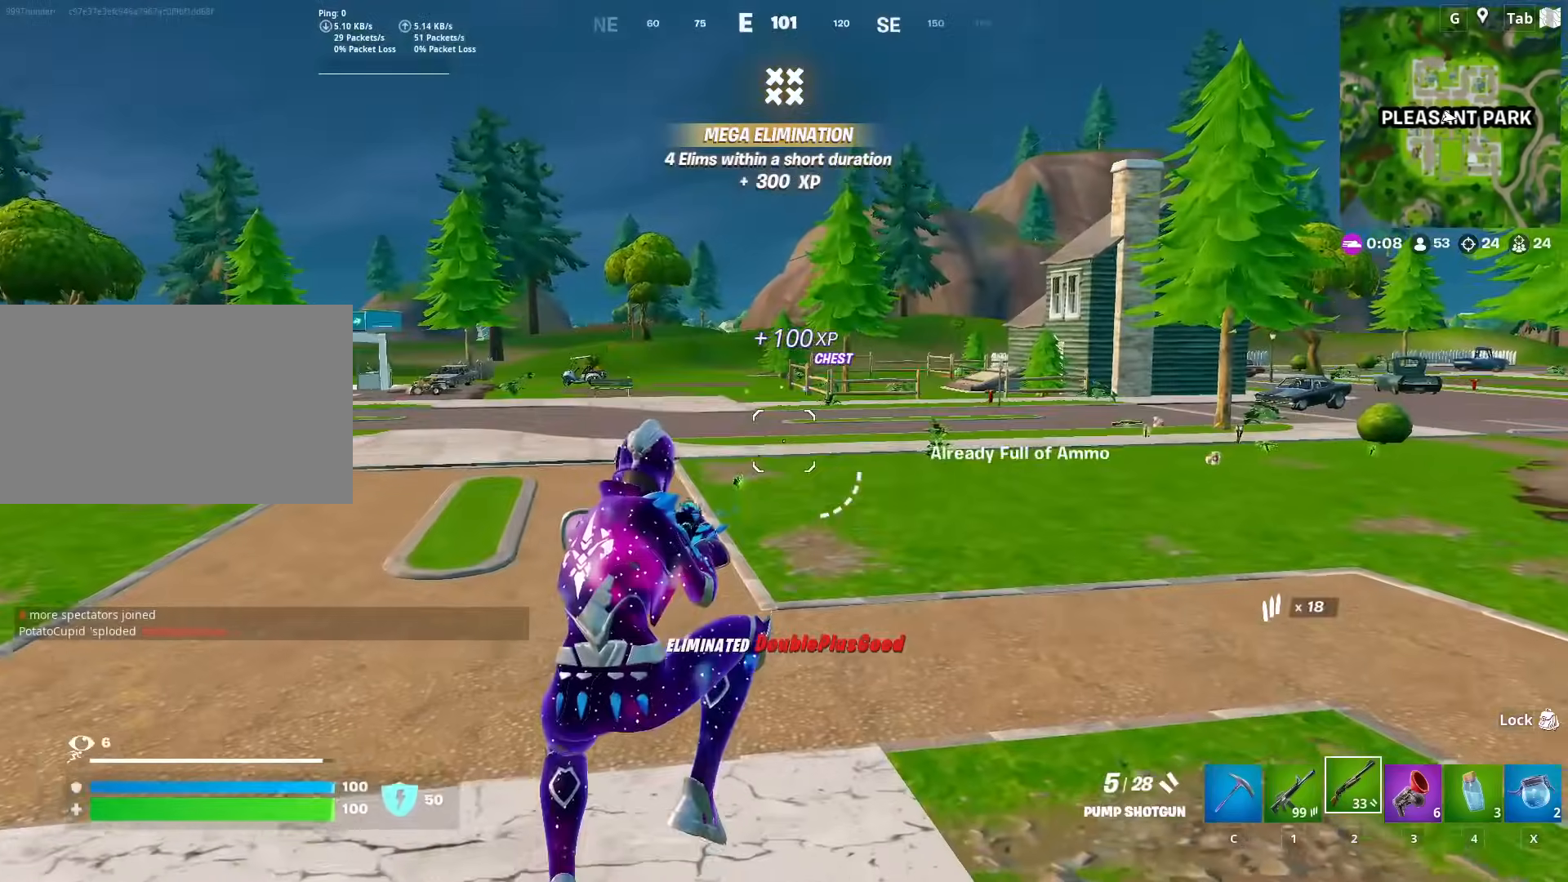
{"keys": ["d", "w"], "mouse": [], "mouse_move": "still", "events": [[16, "a", "up"], [300, "1", "down"], [450, "1", "up"], [484, "d", "down"]]}
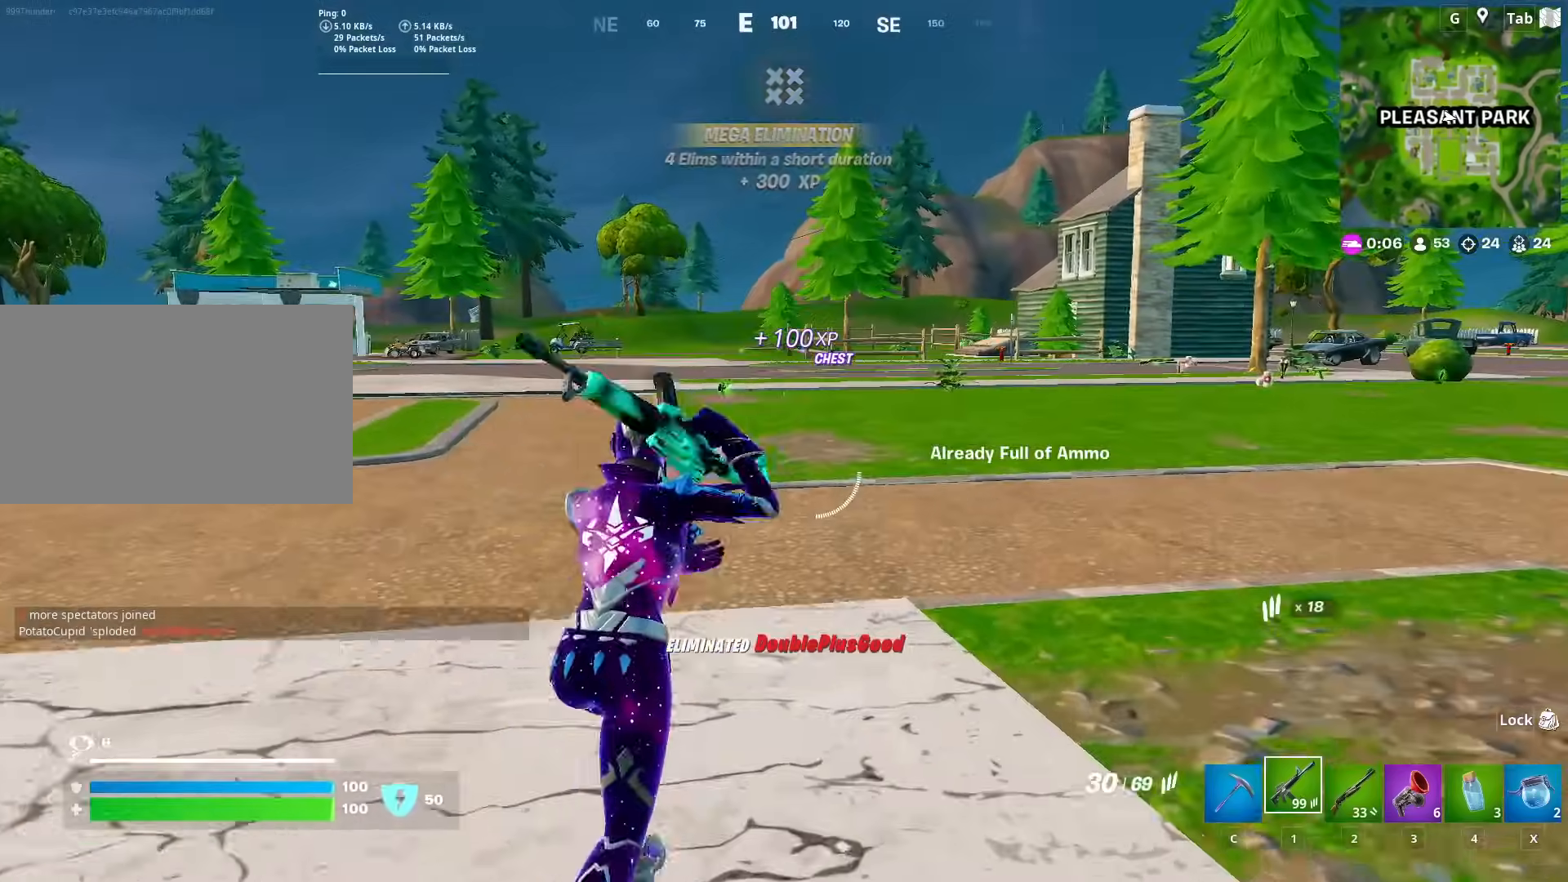
{"keys": ["r", "w"], "mouse": [], "mouse_move": "still", "events": [[134, "d", "up"], [184, "space", "down"], [234, "r", "down"], [267, "space", "up"], [317, "r", "up"], [317, "w", "up"], [417, "r", "down"], [467, "w", "down"]]}
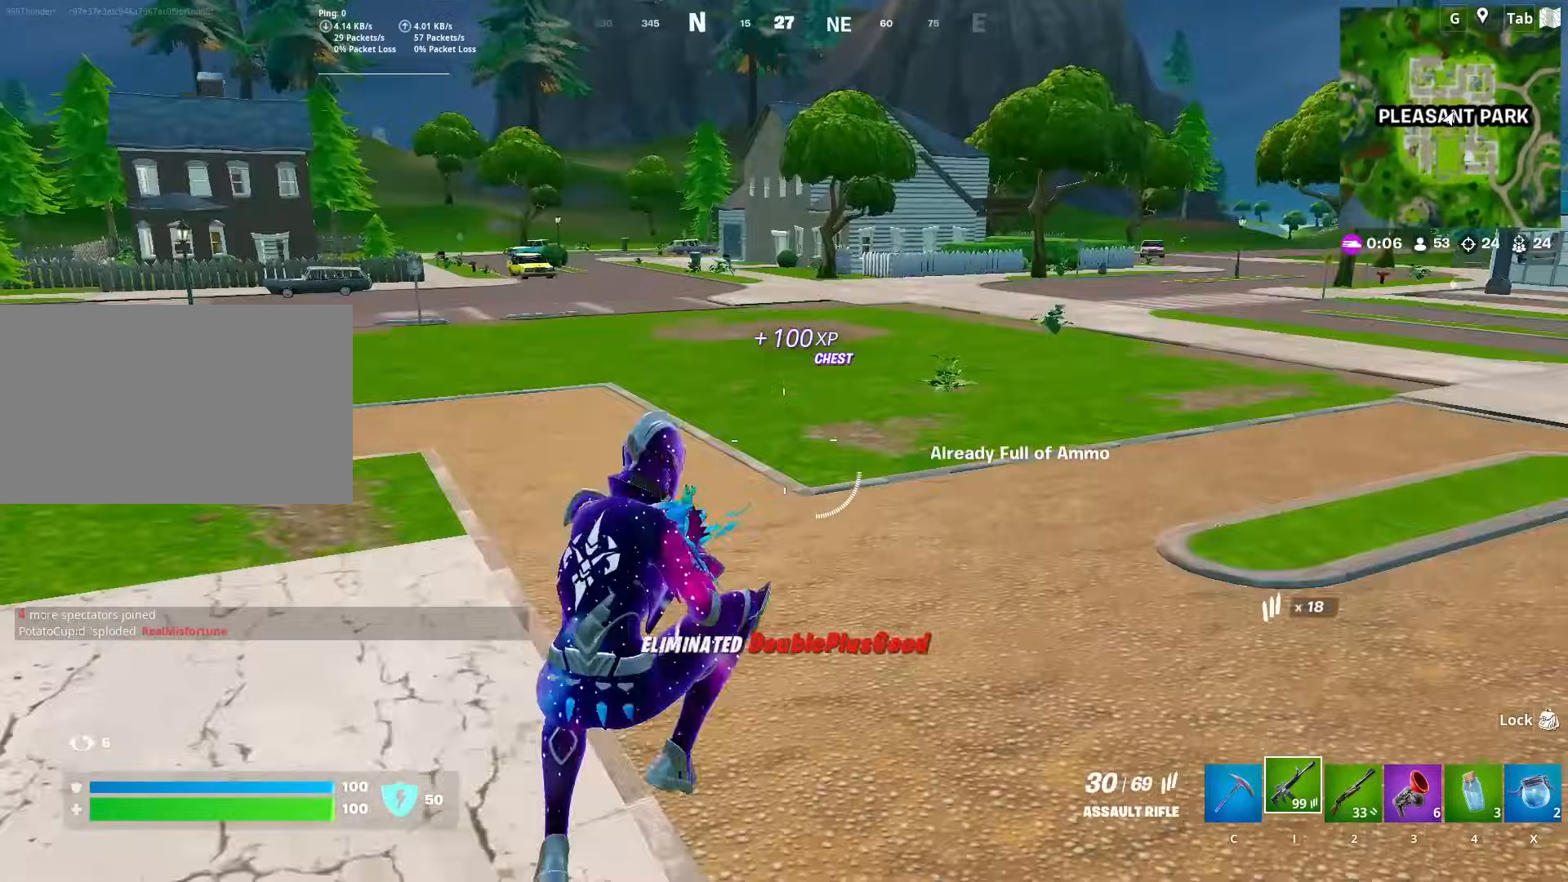
{"keys": ["d", "shift", "w"], "mouse": [], "mouse_move": "still", "events": [[16, "r", "up"], [100, "d", "down"], [150, "shift", "down"]]}
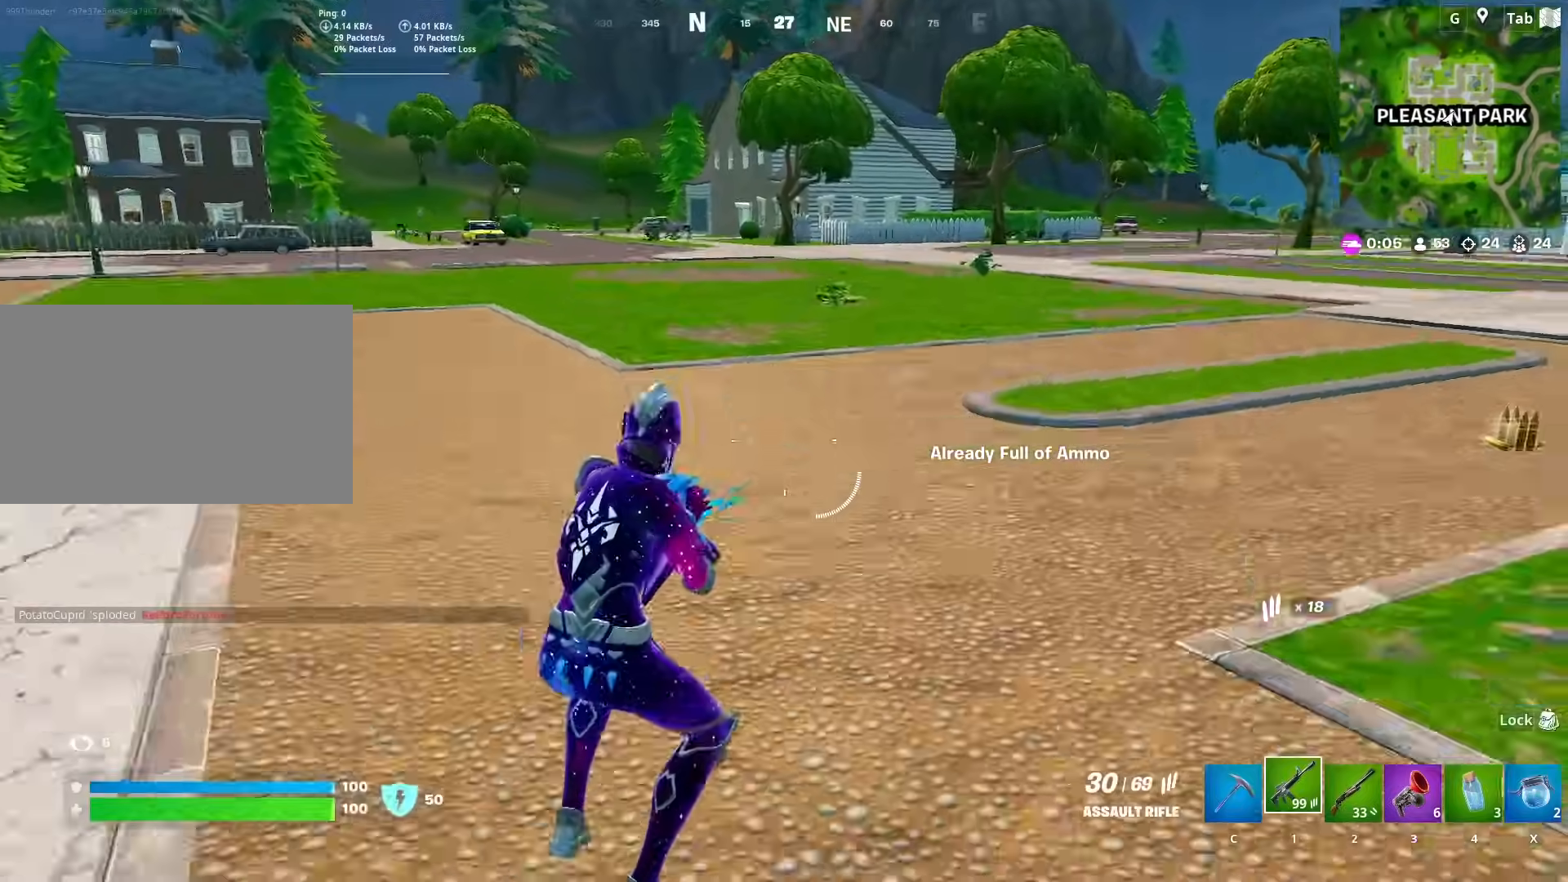
{"keys": ["a", "w"], "mouse": [], "mouse_move": "still", "events": [[67, "d", "up"], [167, "shift", "up"], [217, "space", "down"], [401, "space", "up"], [484, "a", "down"]]}
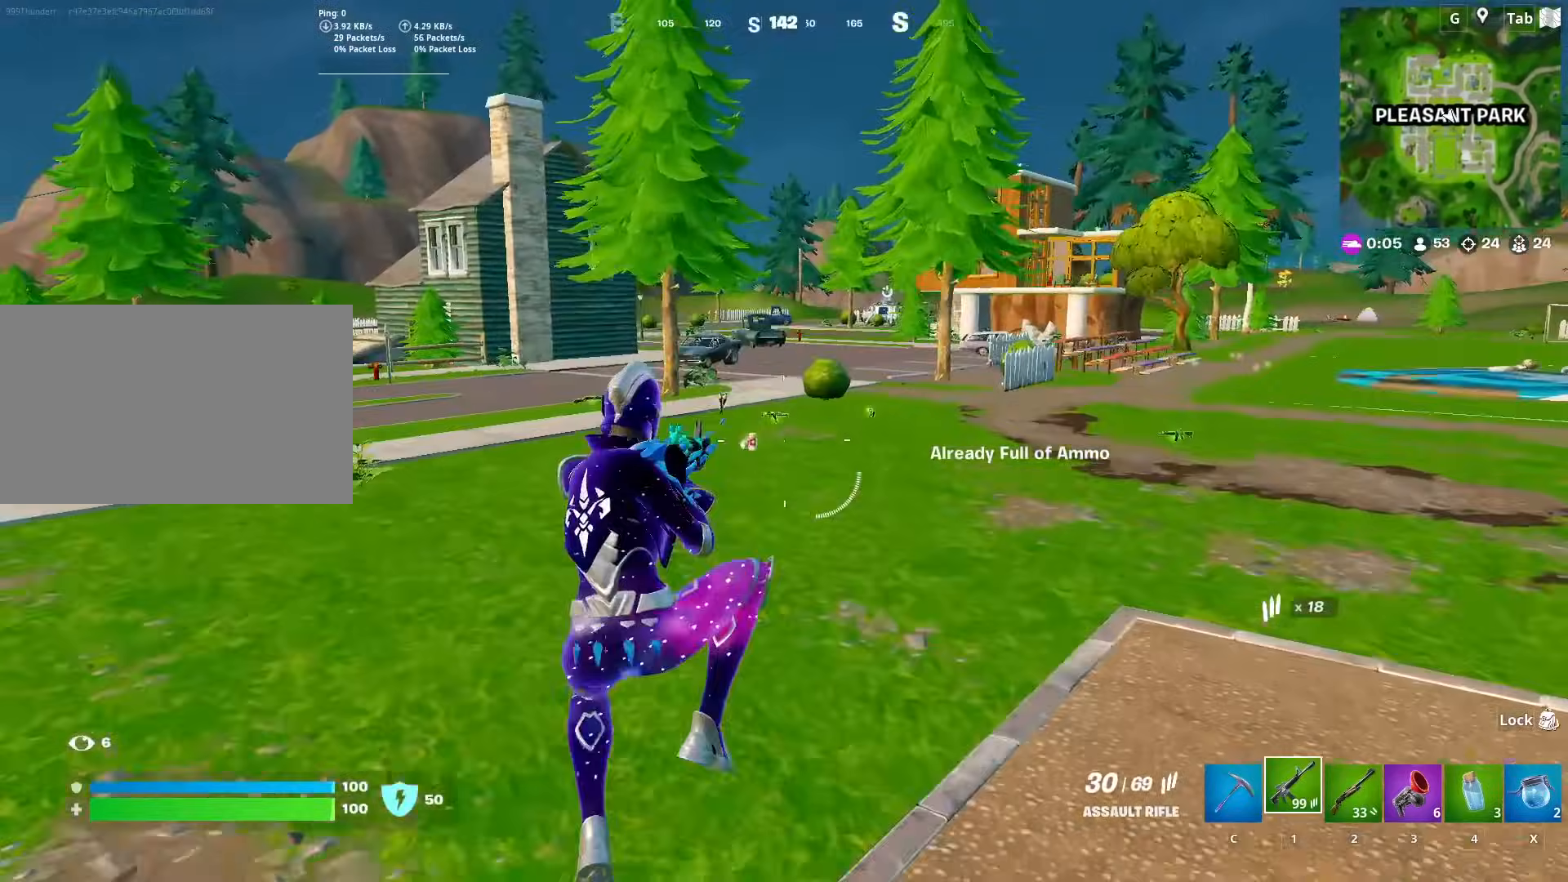
{"keys": ["a", "w"], "mouse": [], "mouse_move": "still", "events": []}
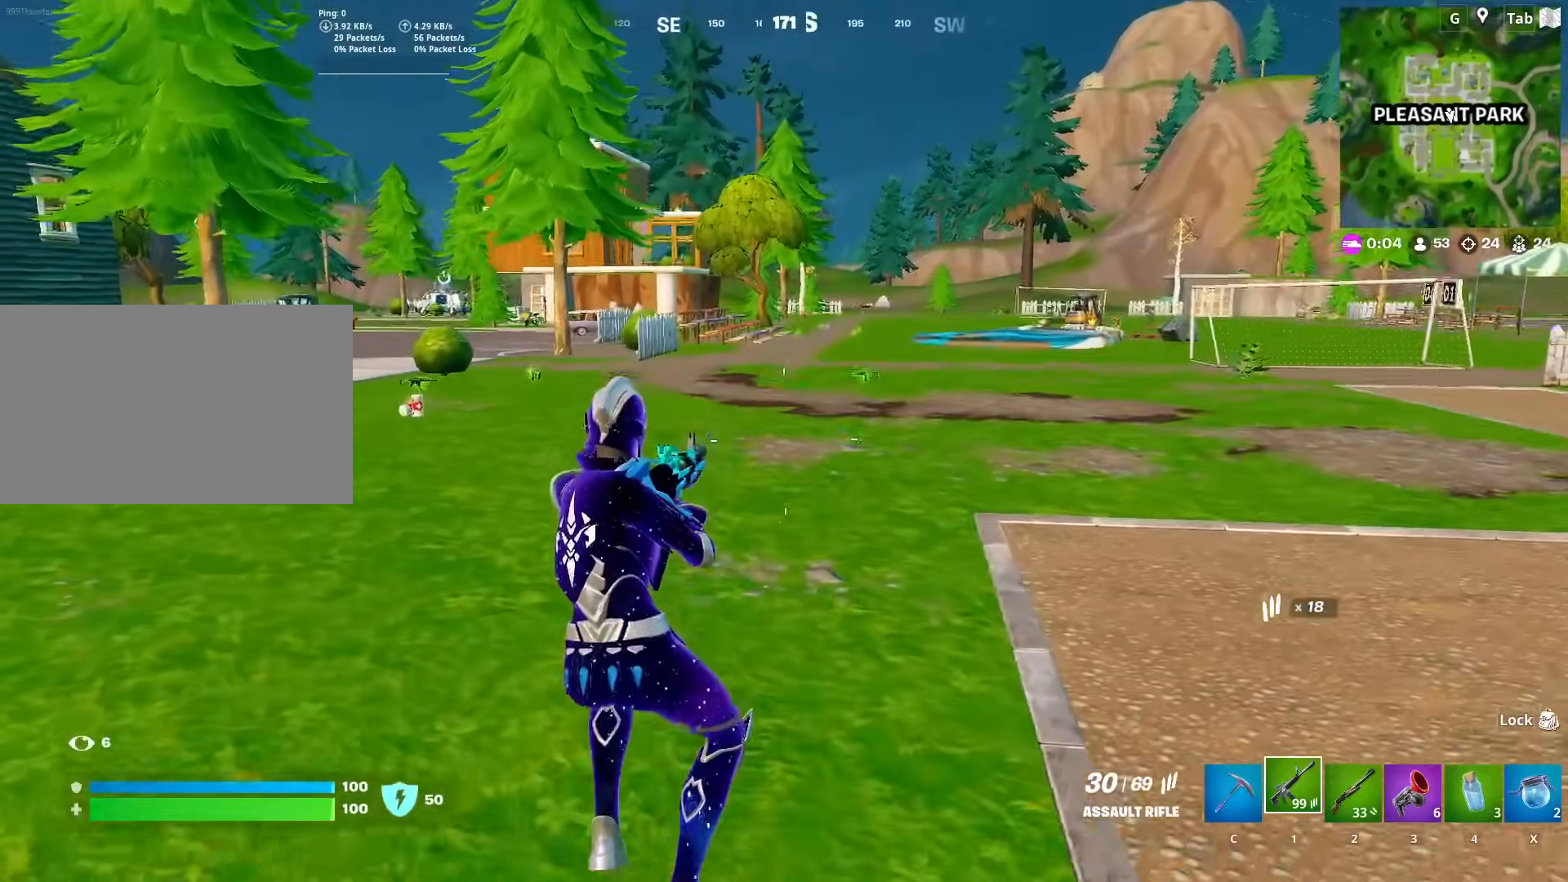
{"keys": ["a", "w"], "mouse": [], "mouse_move": "still", "events": []}
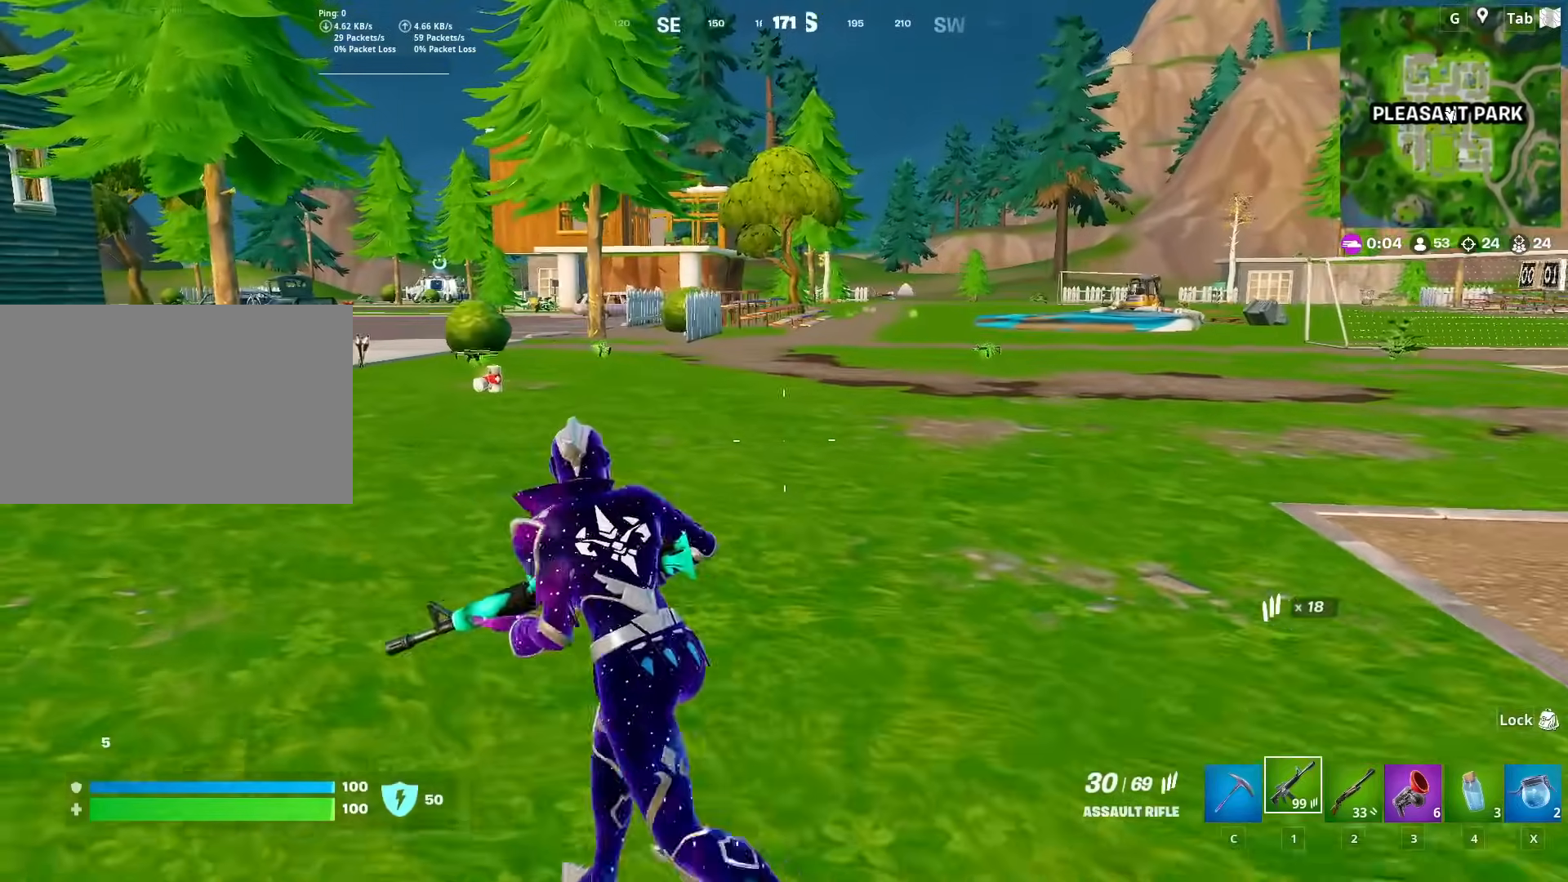
{"keys": ["a", "w"], "mouse": [], "mouse_move": "still", "events": []}
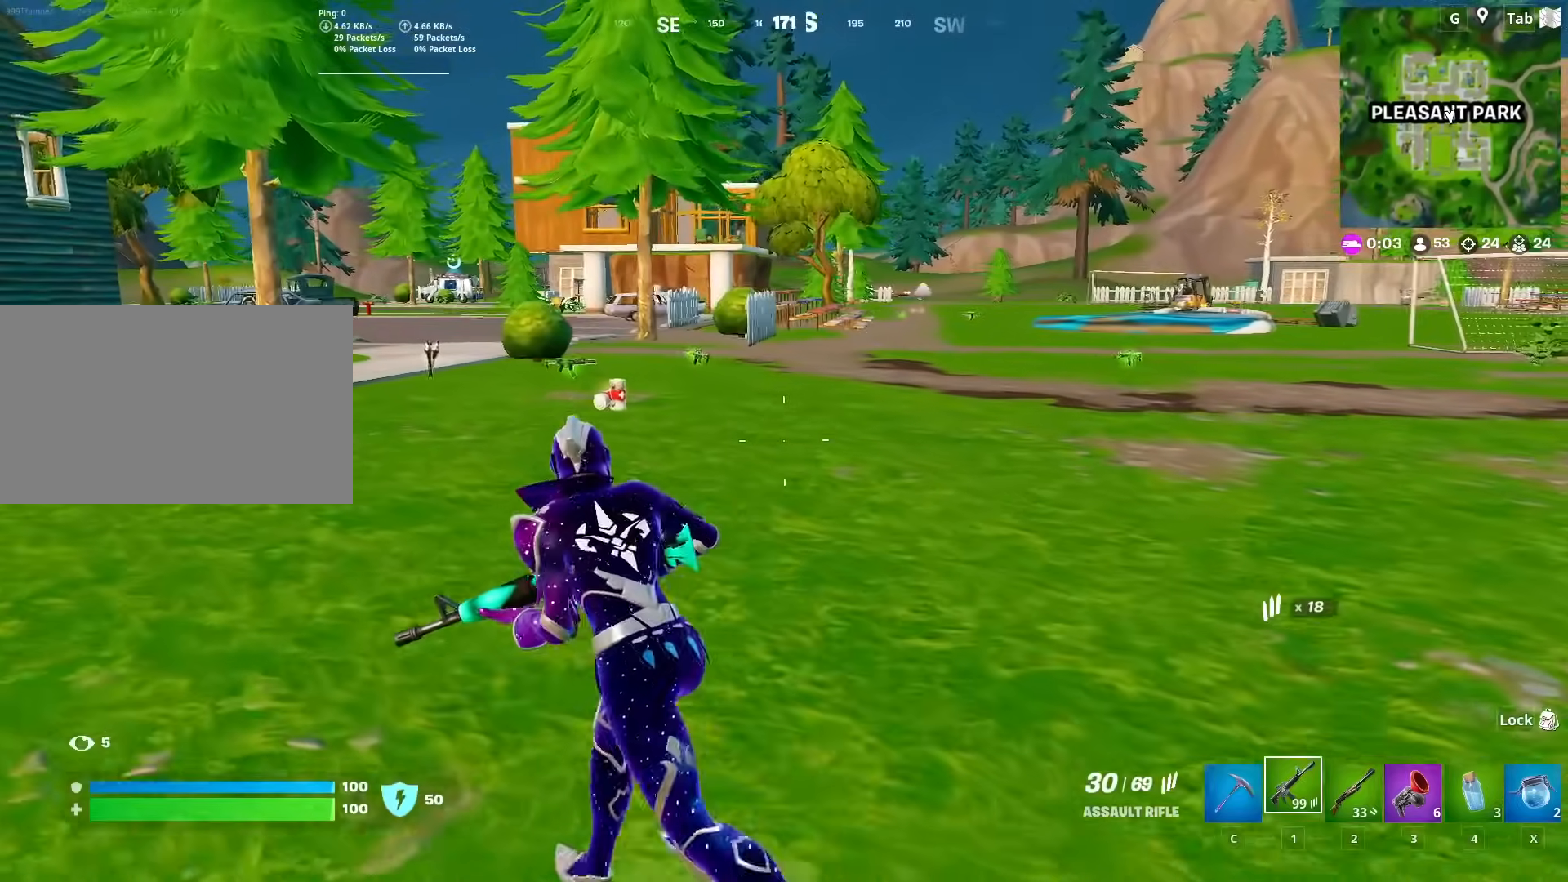
{"keys": ["a"], "mouse": [], "mouse_move": "up", "events": [[234, "space", "down"], [417, "space", "up"], [467, "w", "up"]]}
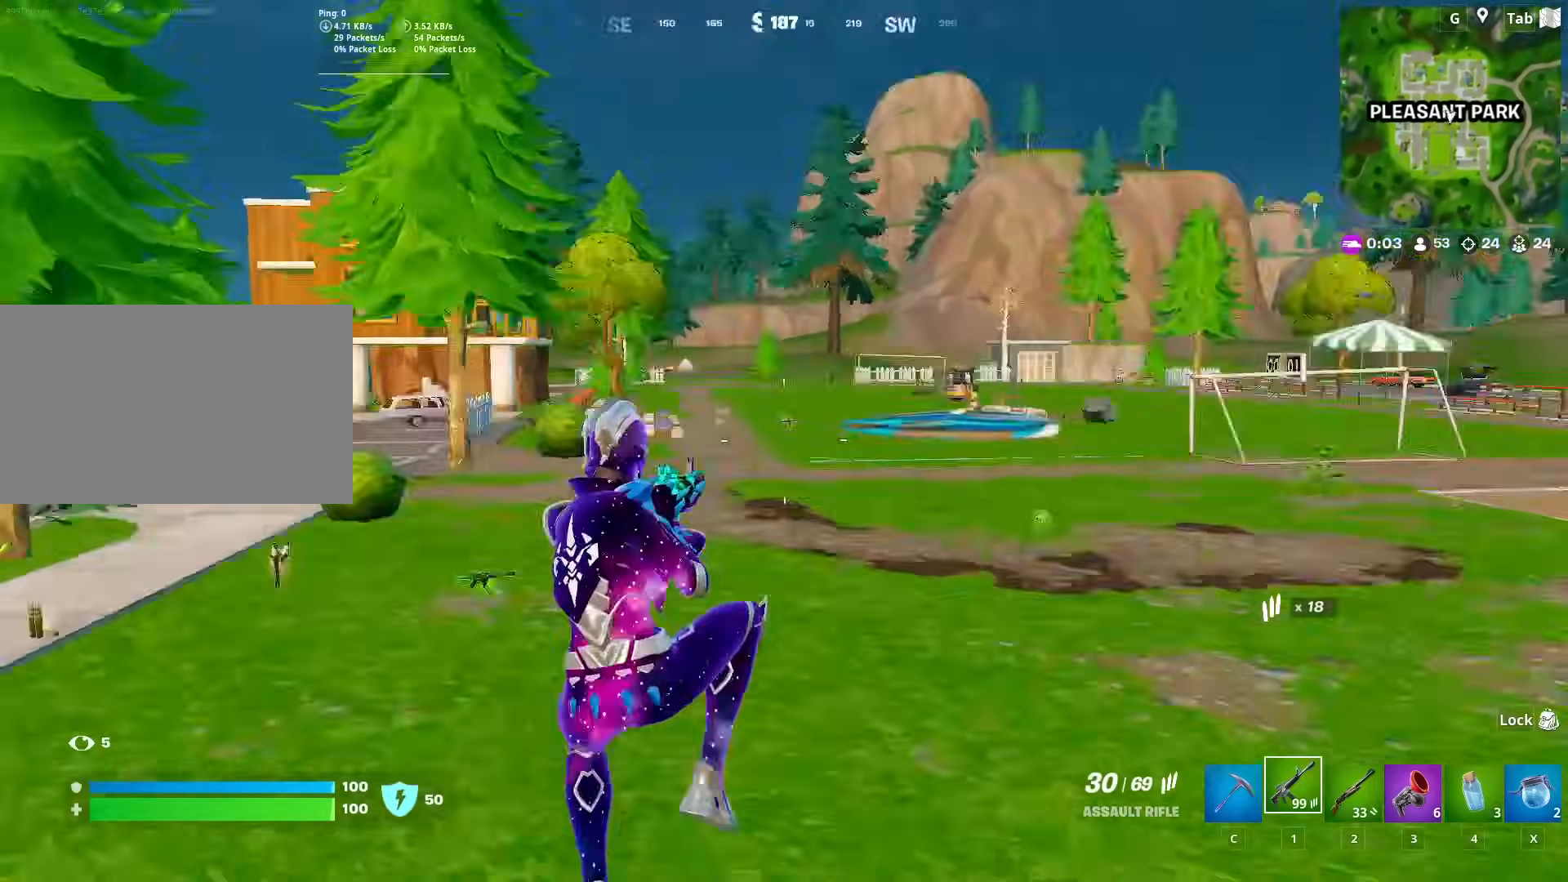
{"keys": ["a", "w"], "mouse": [], "mouse_move": "left", "events": [[150, "c", "down"], [200, "s", "down"], [250, "c", "up"], [383, "s", "up"], [500, "w", "down"]]}
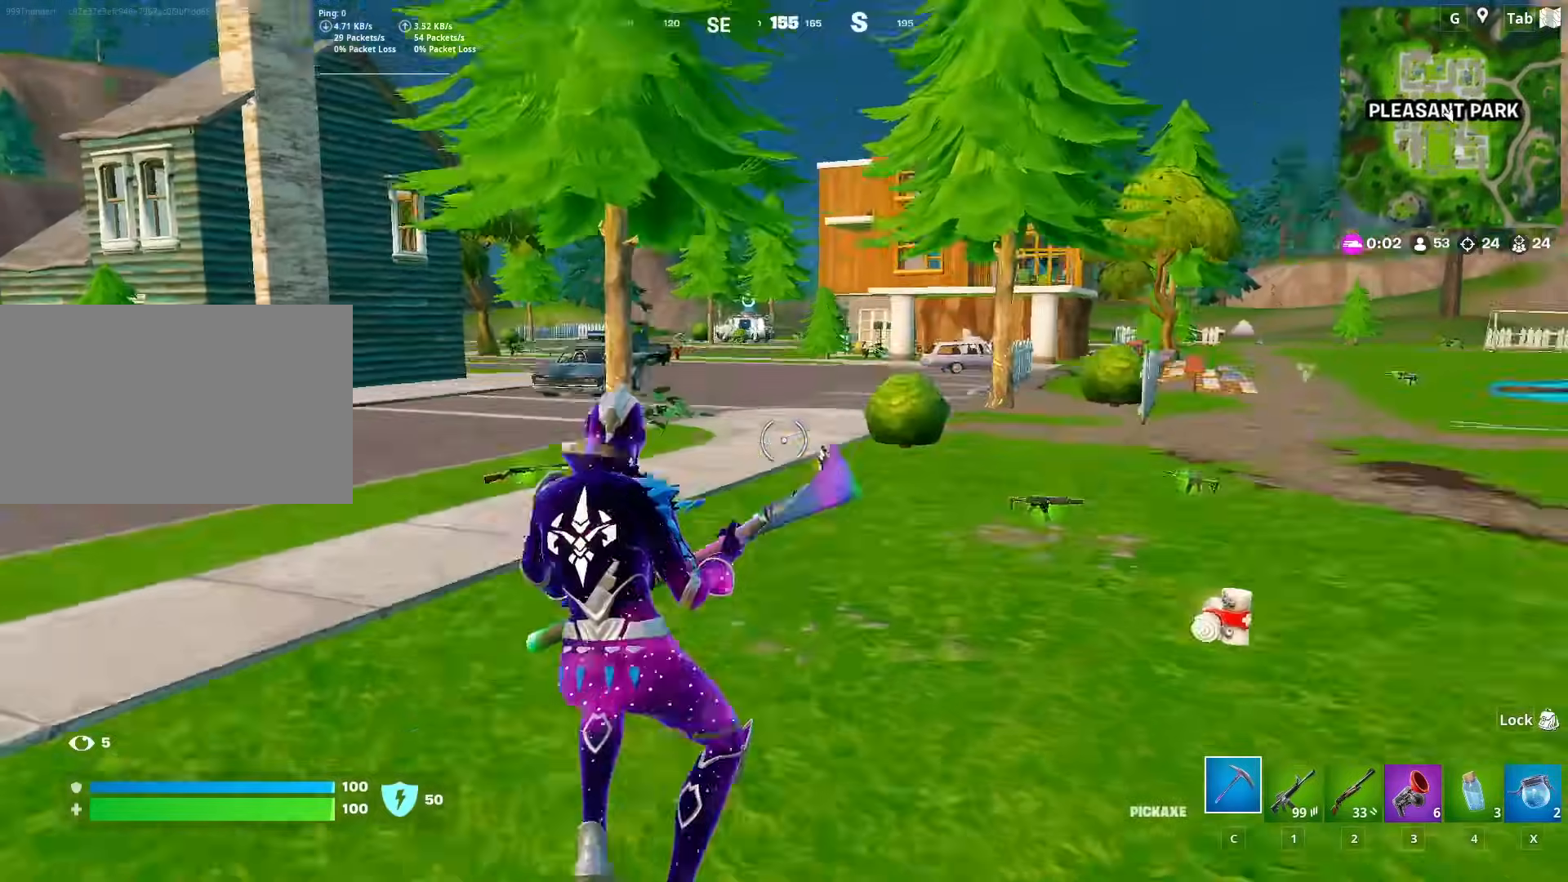
{"keys": ["w"], "mouse": [], "mouse_move": "still", "events": [[351, "a", "up"]]}
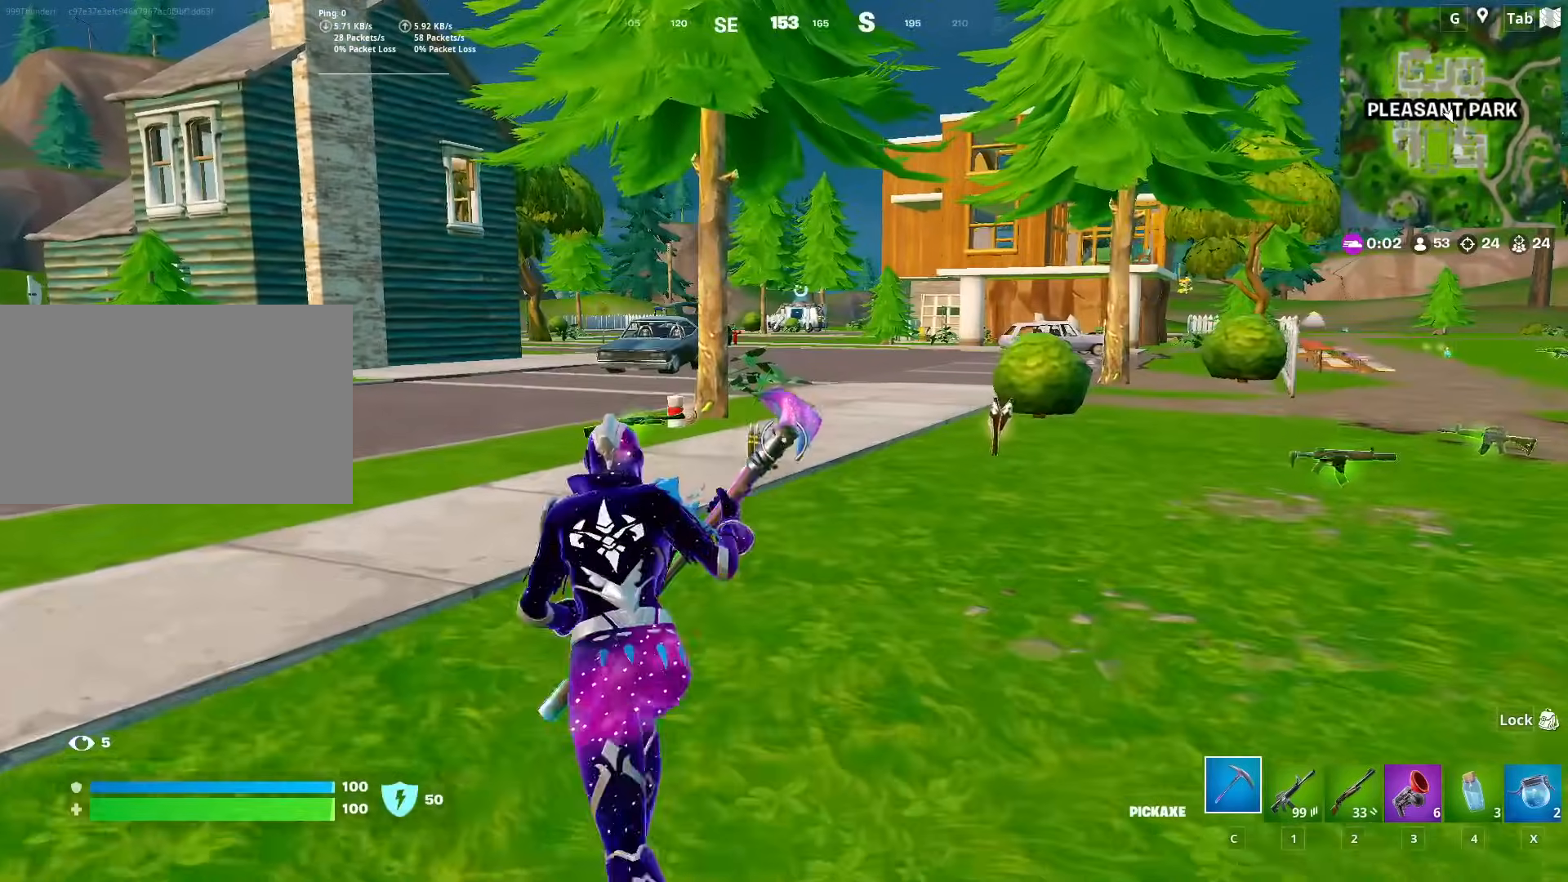
{"keys": ["w"], "mouse": [], "mouse_move": "still", "events": [[33, "w", "up"], [267, "w", "down"]]}
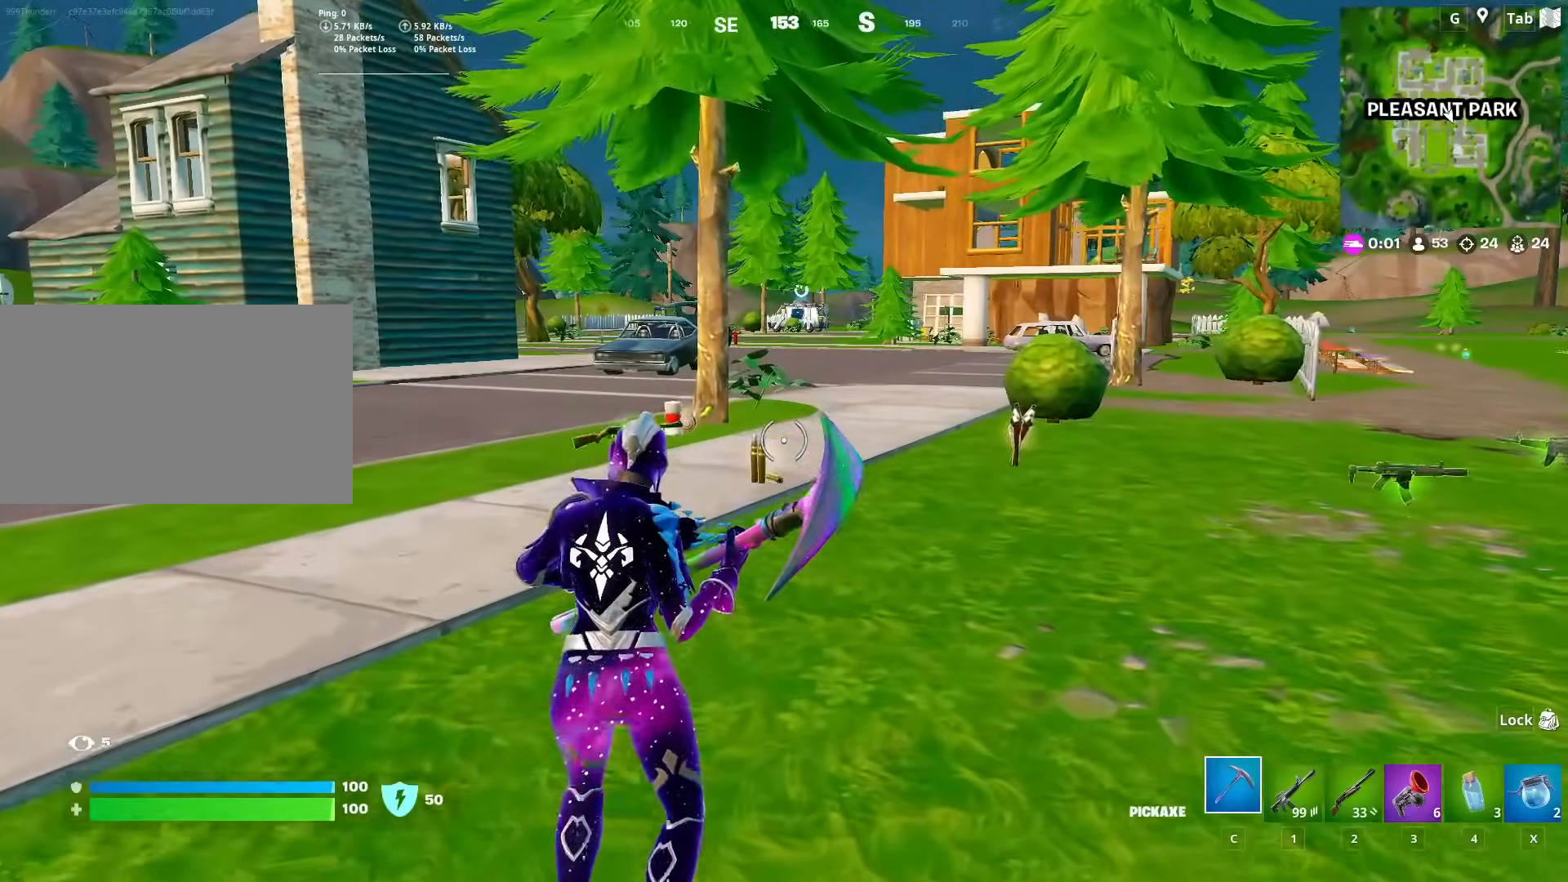
{"keys": ["a", "w"], "mouse": [], "mouse_move": "right", "events": [[317, "a", "down"]]}
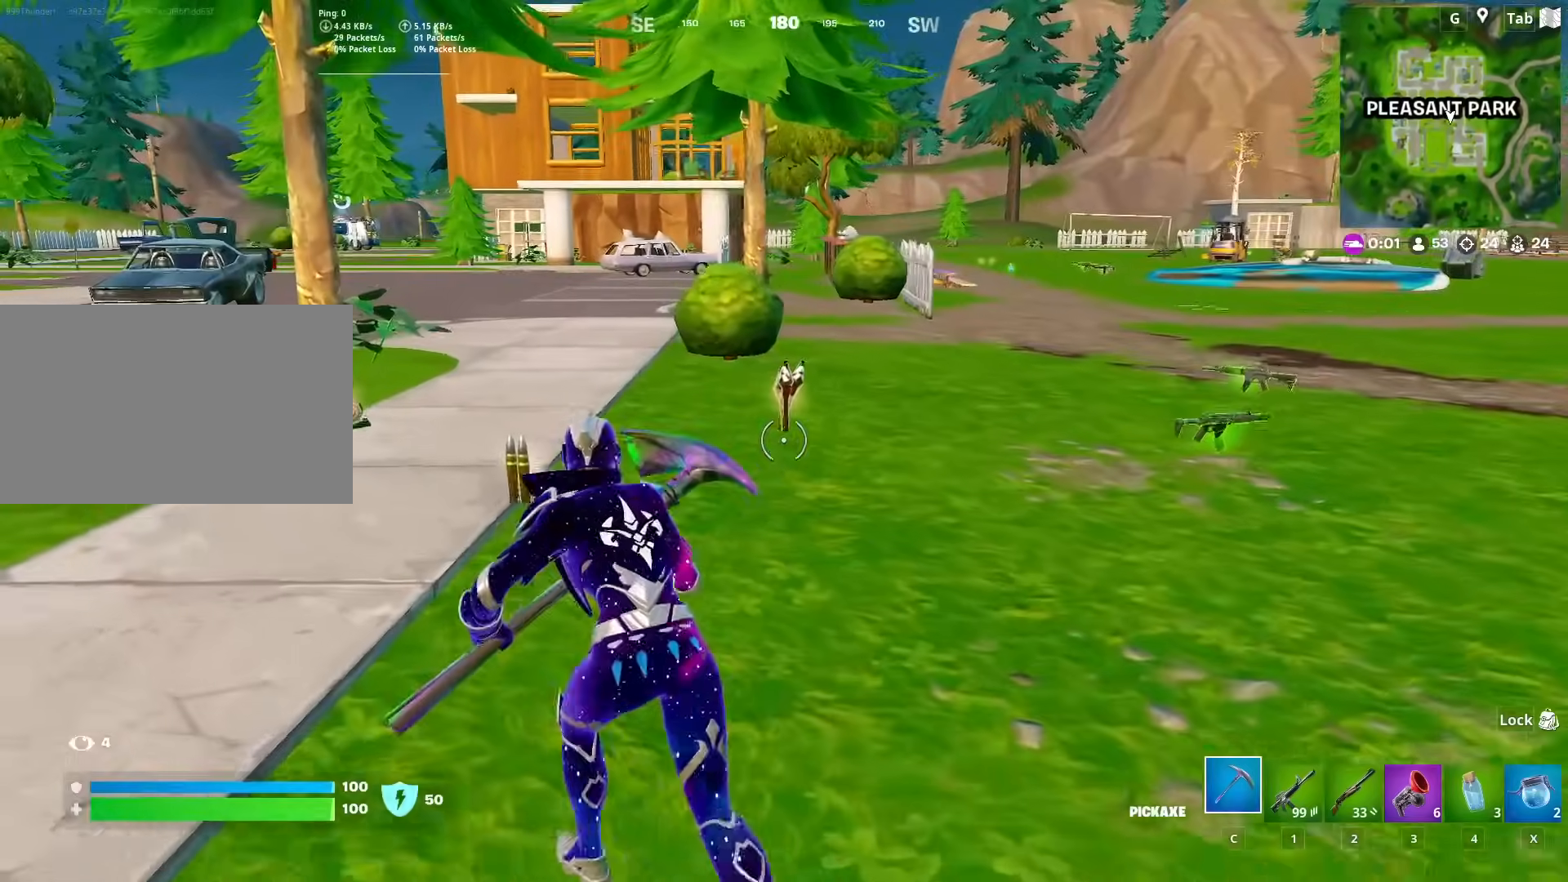
{"keys": [], "mouse": [], "mouse_move": "right", "events": [[50, "a", "up"], [200, "w", "up"]]}
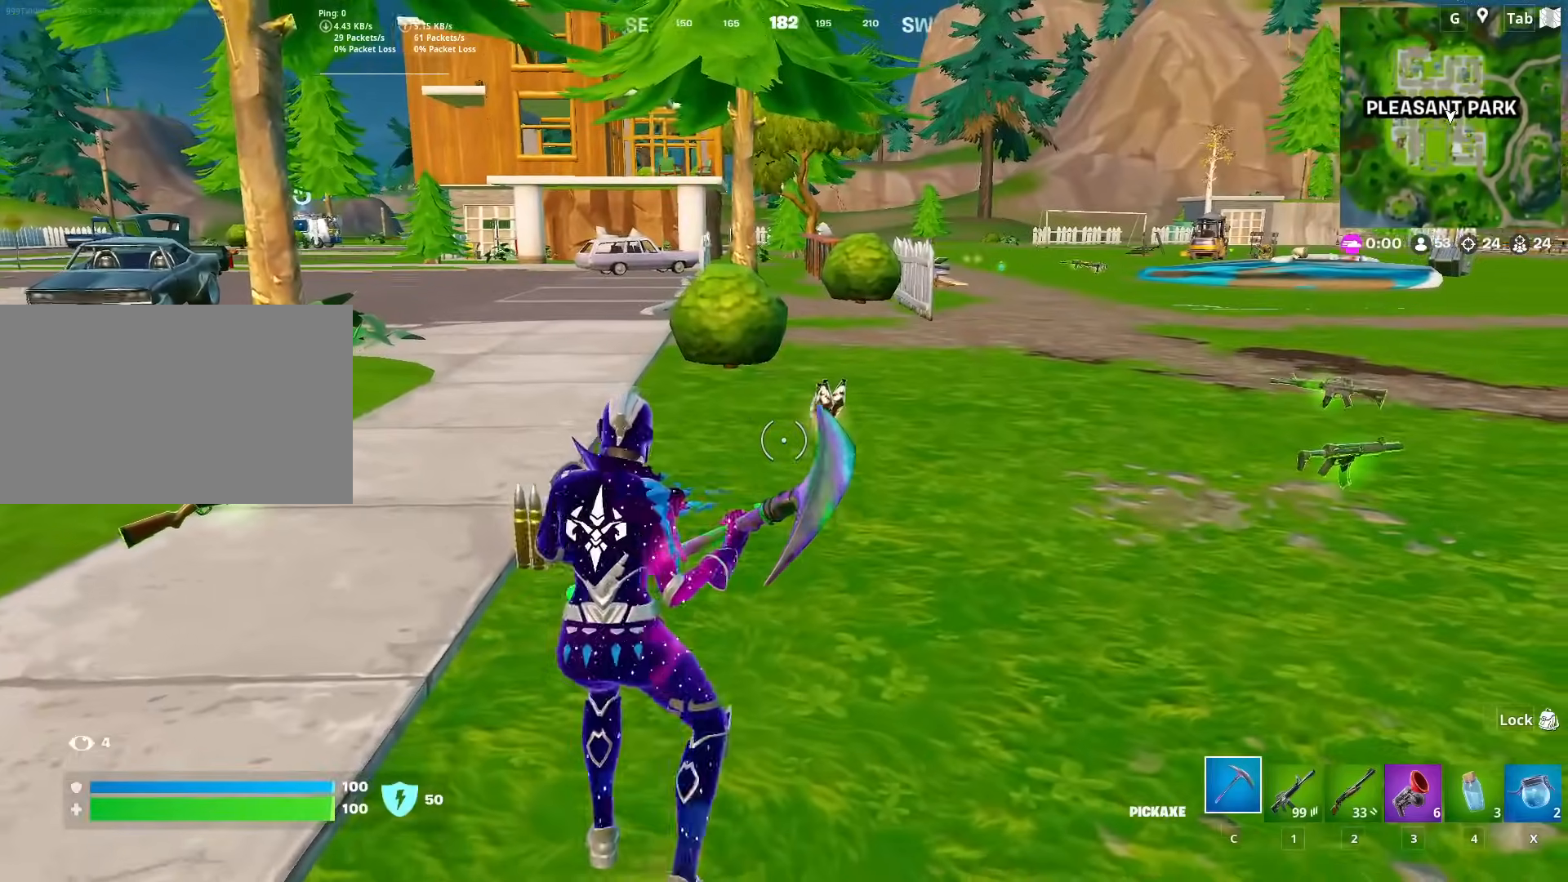
{"keys": ["w"], "mouse": [], "mouse_move": "down-right", "events": [[17, "a", "down"], [17, "w", "down"], [167, "a", "up"], [250, "a", "down"], [451, "a", "up"]]}
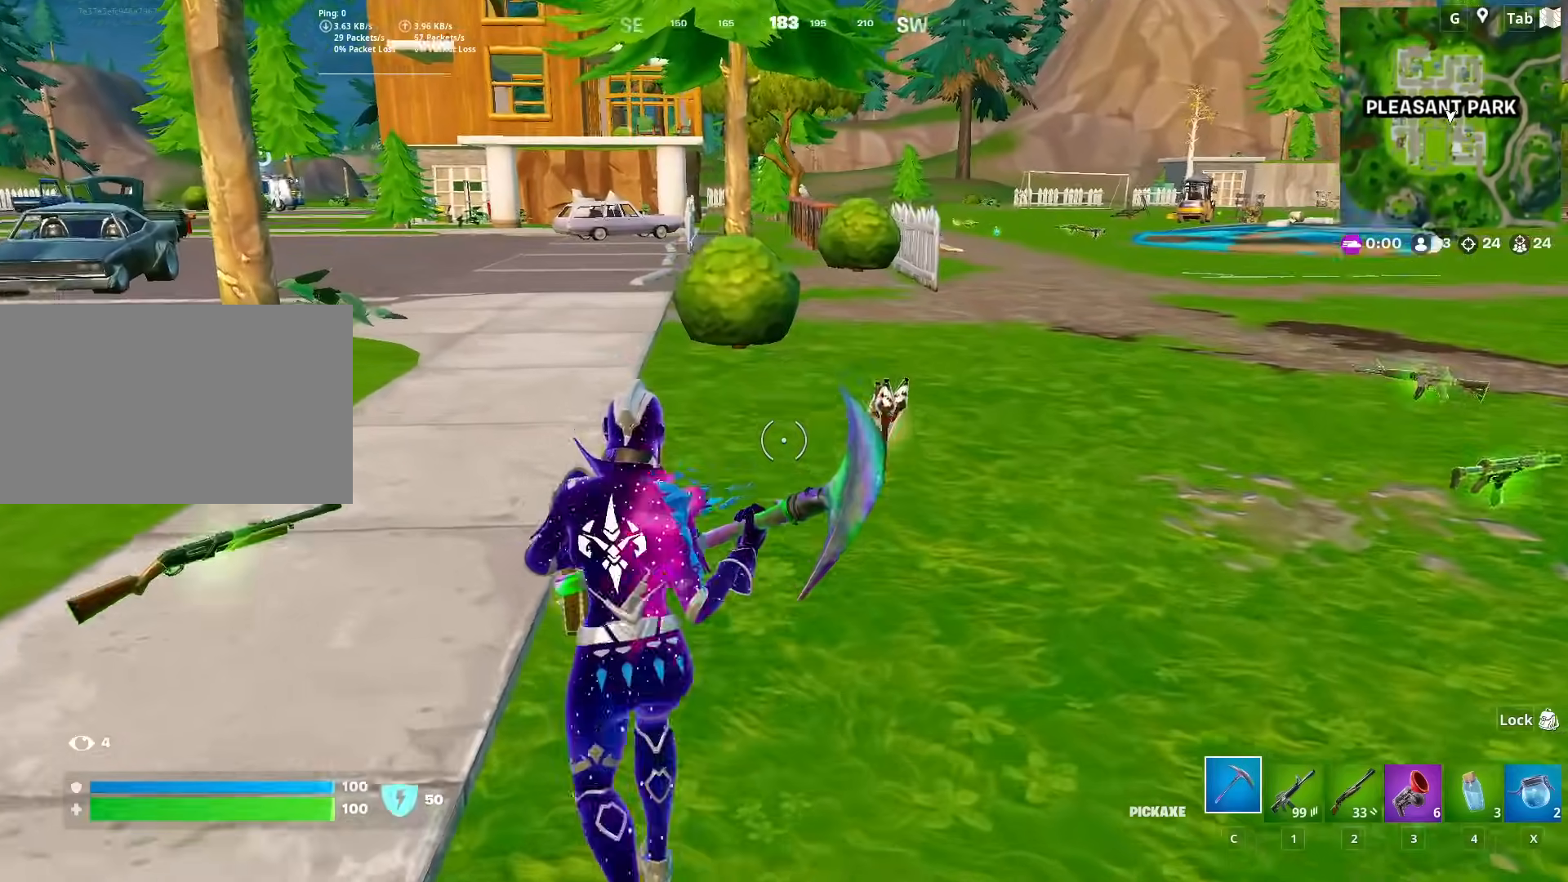
{"keys": ["a", "w"], "mouse": [], "mouse_move": "left", "events": [[33, "mouse_wheel", "down"], [267, "a", "down"], [367, "mouse_wheel", "up"], [417, "mouse_wheel", "down"], [467, "mouse_wheel", "up"]]}
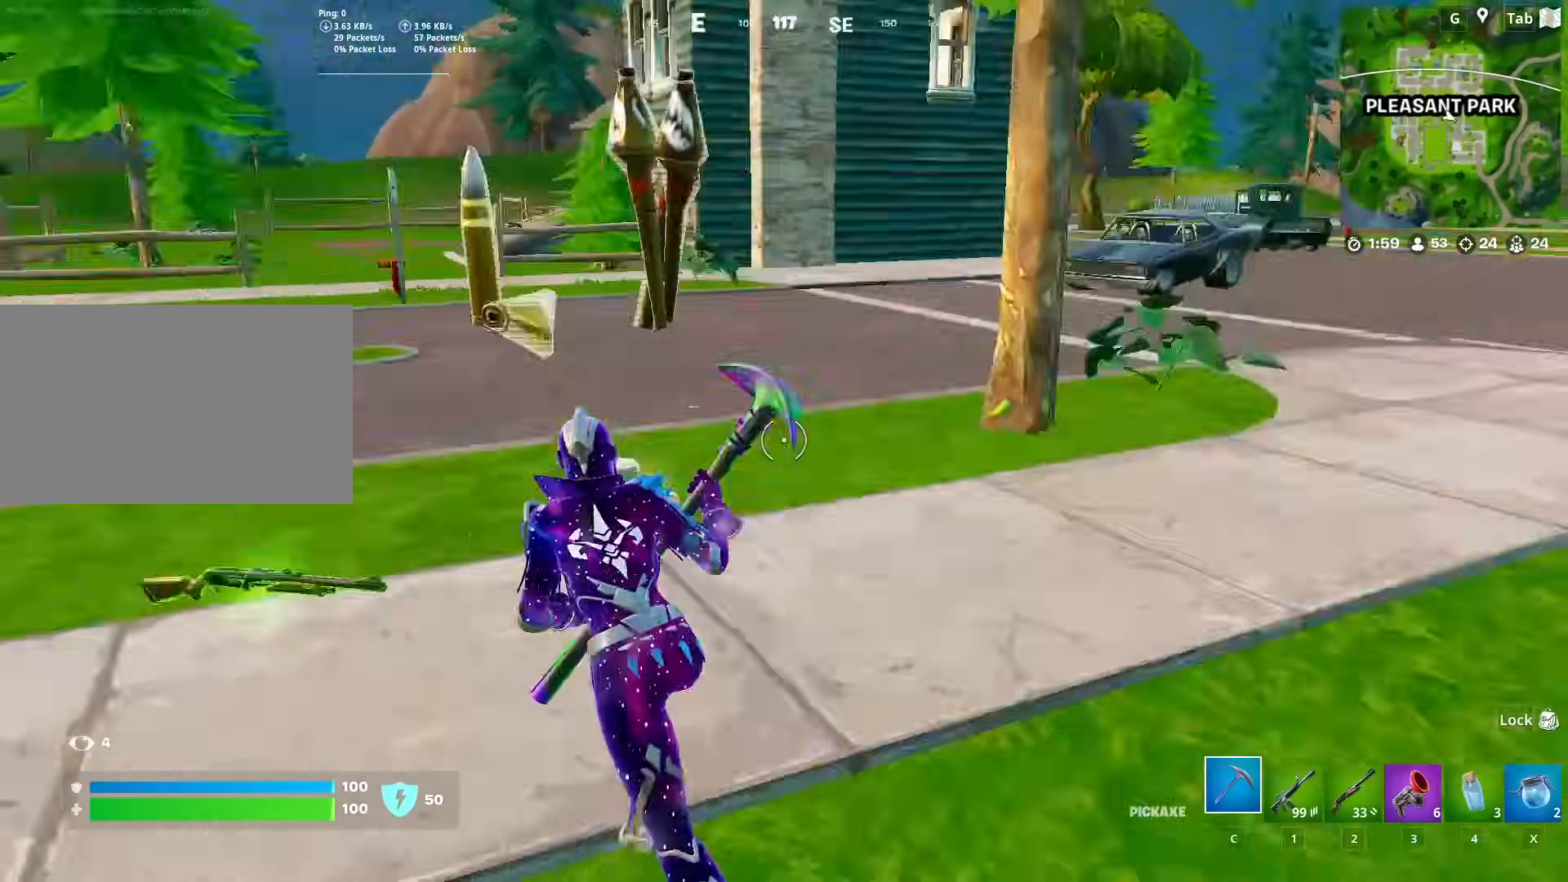
{"keys": ["ctrl", "w"], "mouse": [], "mouse_move": "up", "events": [[150, "a", "up"], [384, "ctrl", "down"]]}
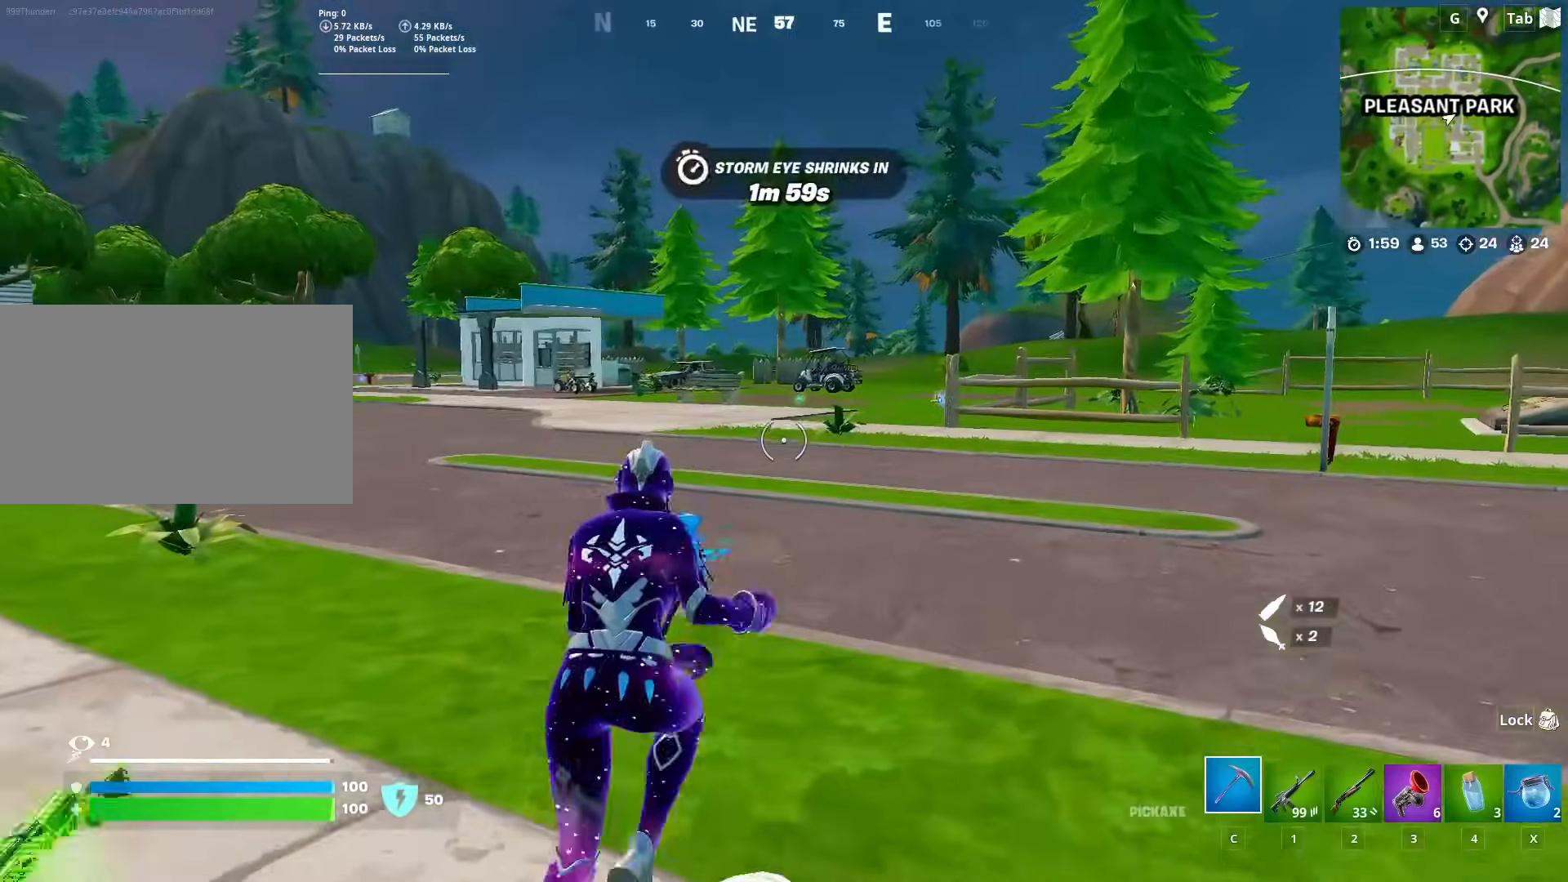
{"keys": ["space", "w"], "mouse": [], "mouse_move": "still", "events": [[66, "ctrl", "up"], [450, "space", "down"]]}
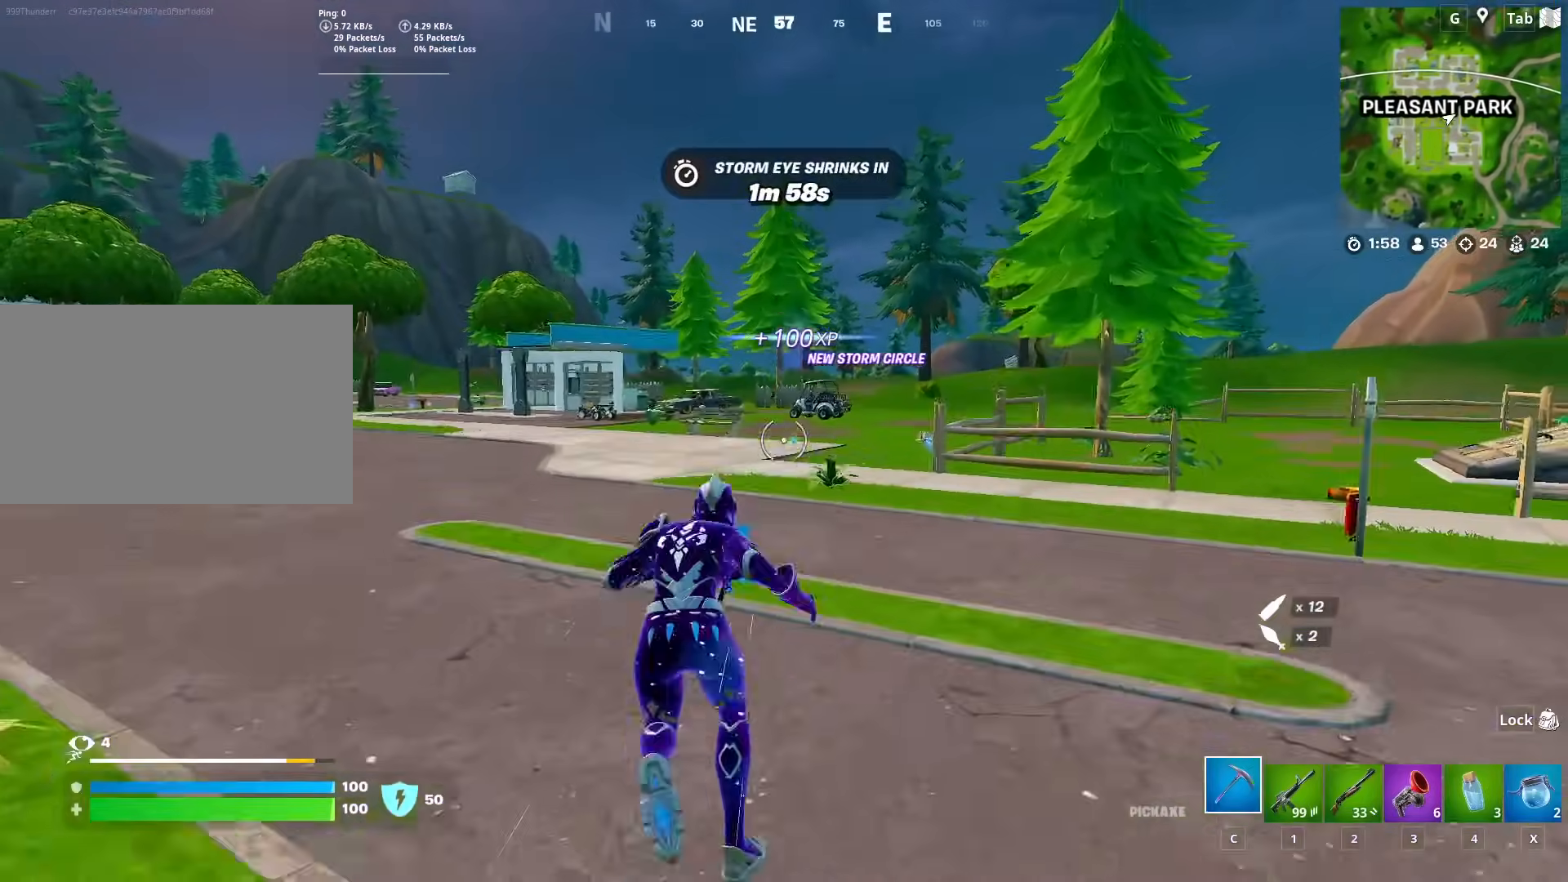
{"keys": ["w"], "mouse": [], "mouse_move": "still", "events": [[134, "d", "down"], [134, "space", "up"], [317, "d", "up"]]}
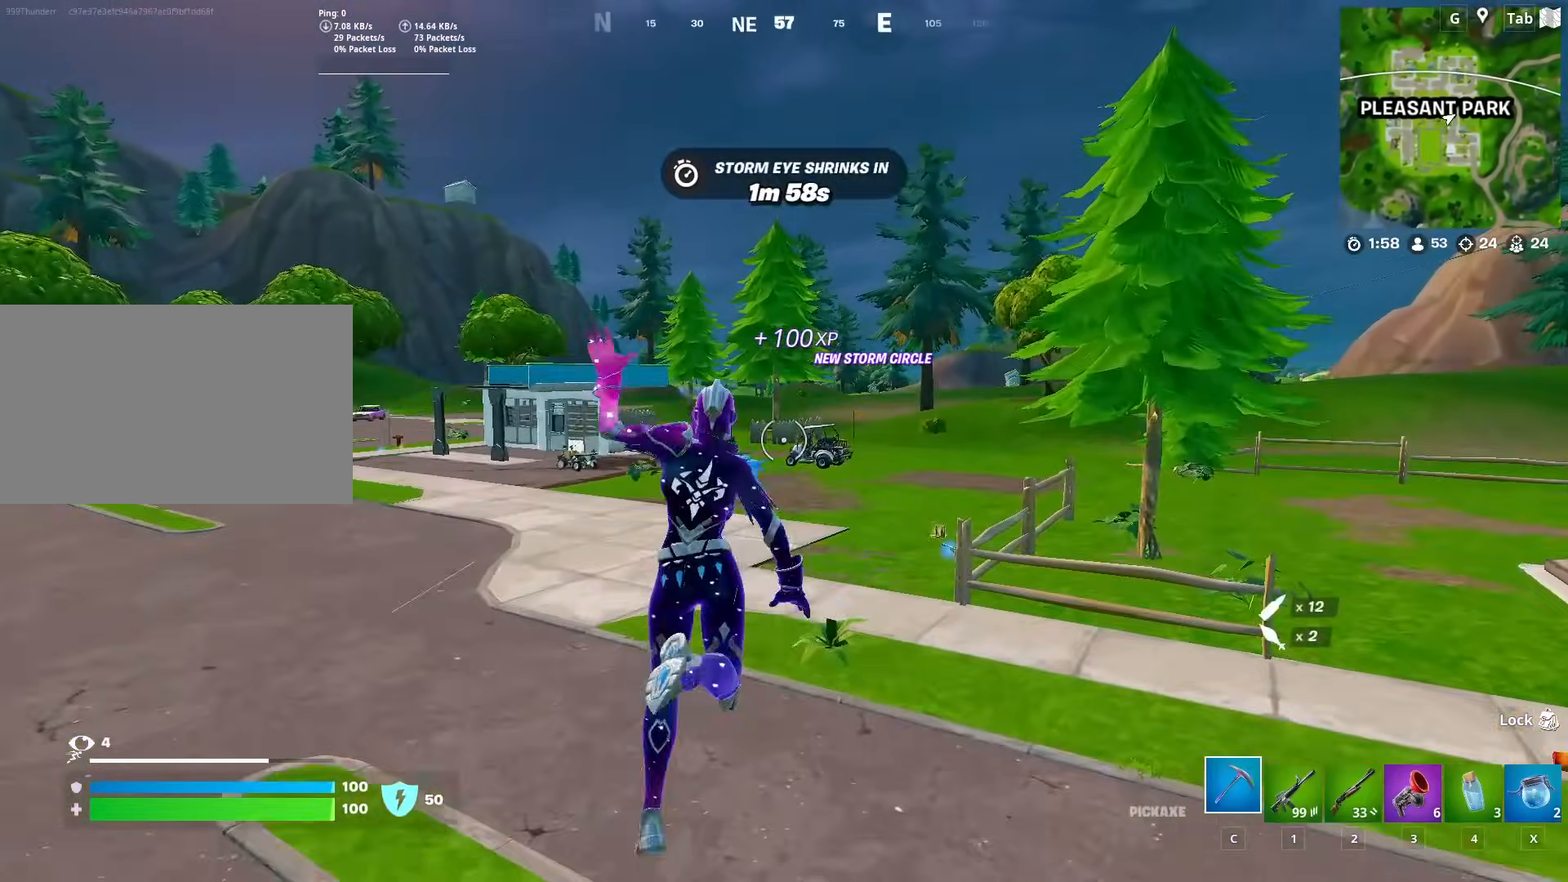
{"keys": ["w"], "mouse": [], "mouse_move": "still", "events": []}
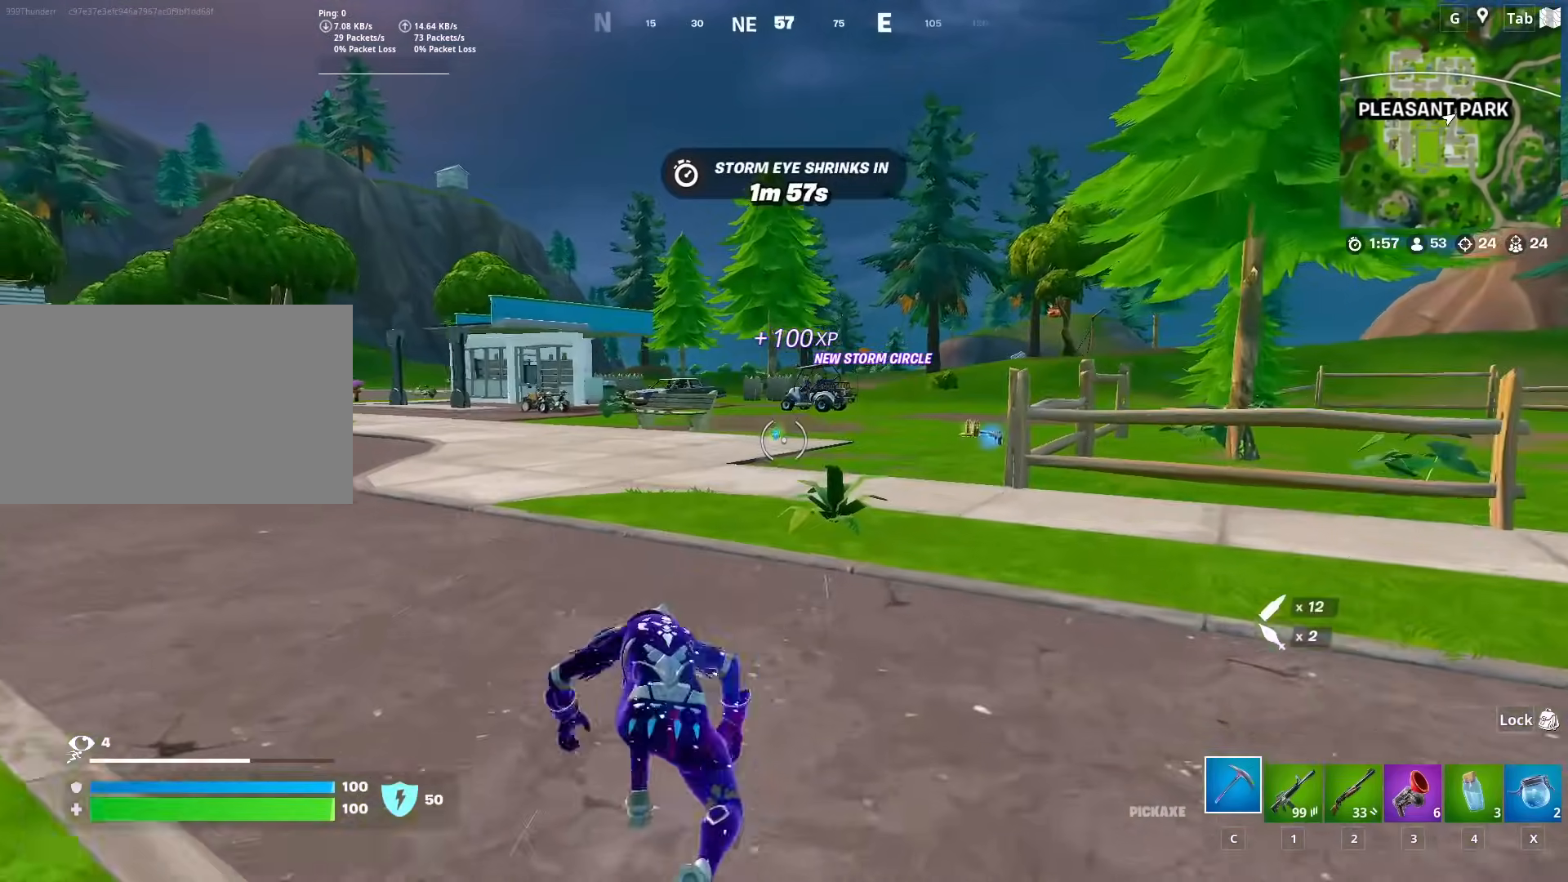
{"keys": ["w"], "mouse": [], "mouse_move": "still", "events": []}
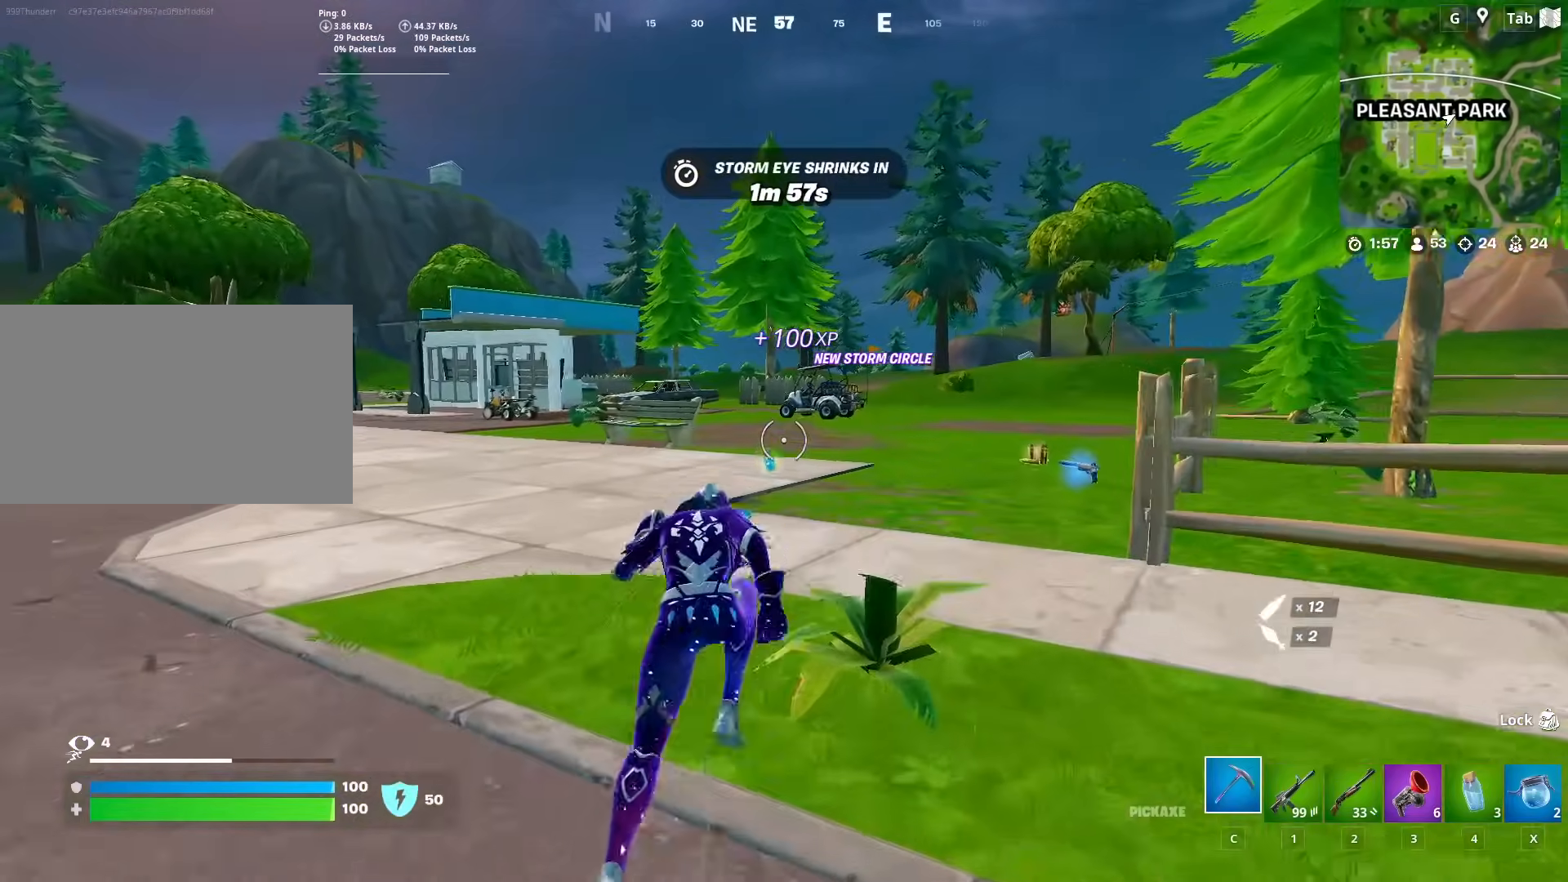
{"keys": ["d", "w"], "mouse": [], "mouse_move": "down-right", "events": [[500, "d", "down"]]}
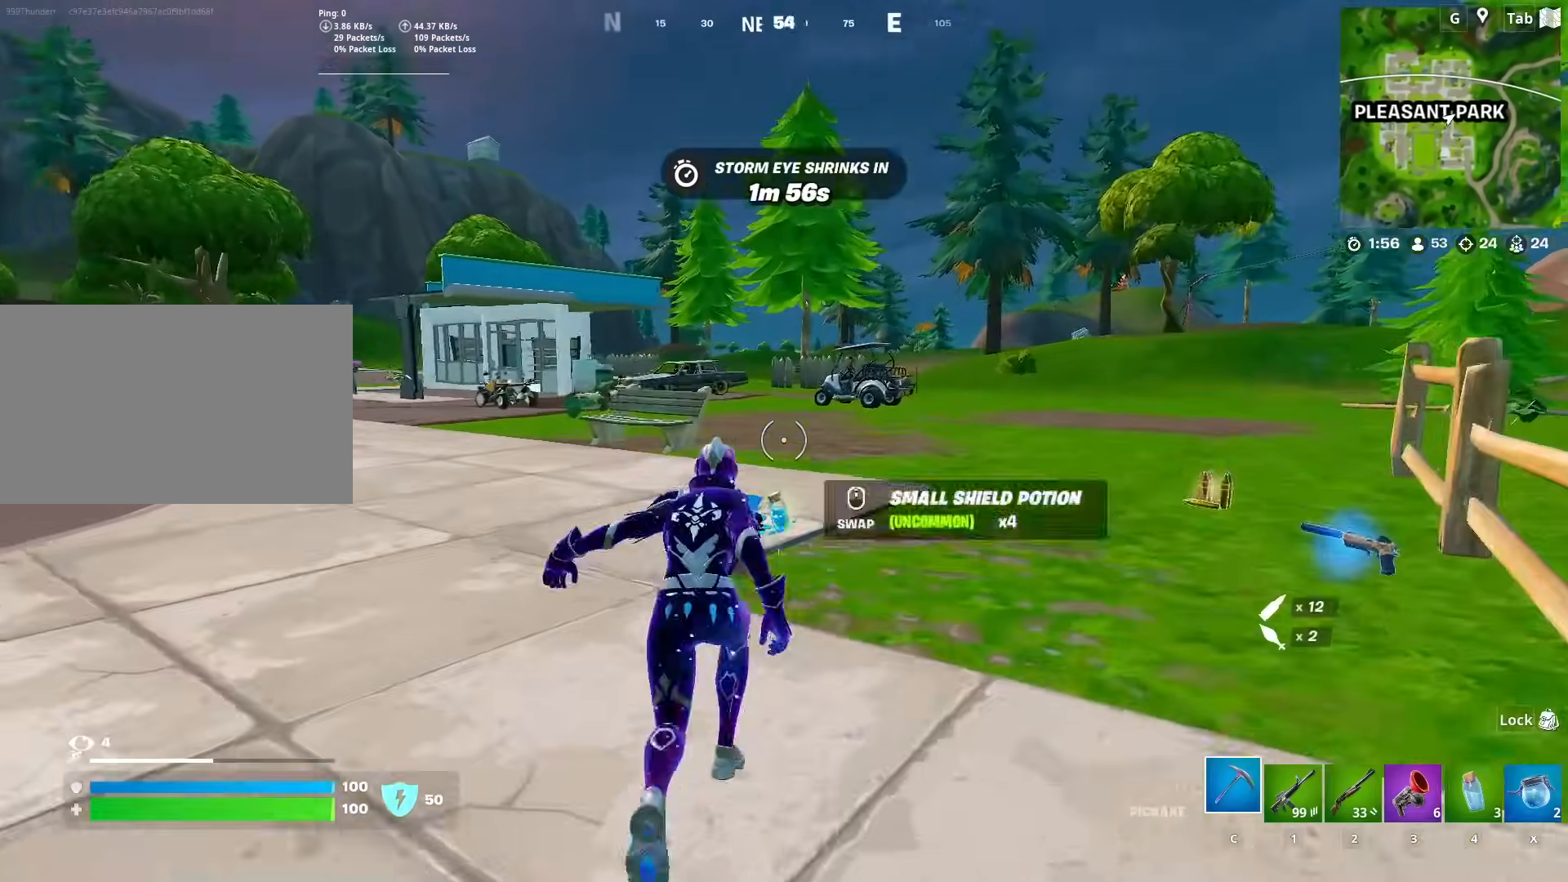
{"keys": ["d", "w"], "mouse": ["wheel"], "mouse_move": "still", "events": [[50, "mouse_wheel", "down"], [234, "mouse_wheel", "up"], [384, "mouse_wheel", "down"]]}
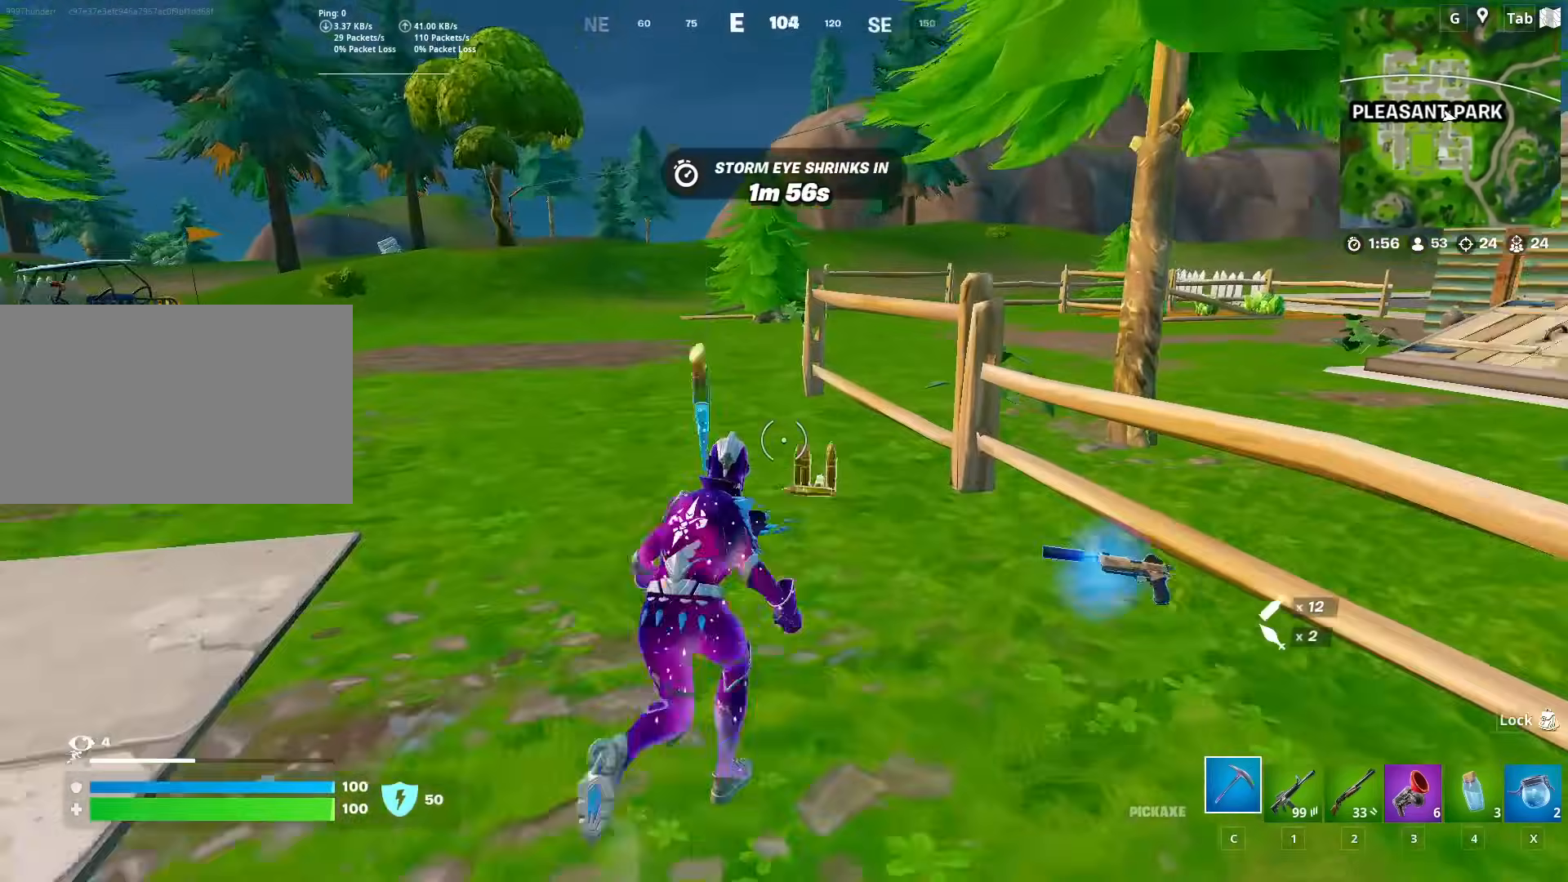
{"keys": ["d"], "mouse": [], "mouse_move": "down", "events": [[16, "mouse_wheel", "up"], [350, "space", "down"], [400, "w", "up"], [484, "space", "up"]]}